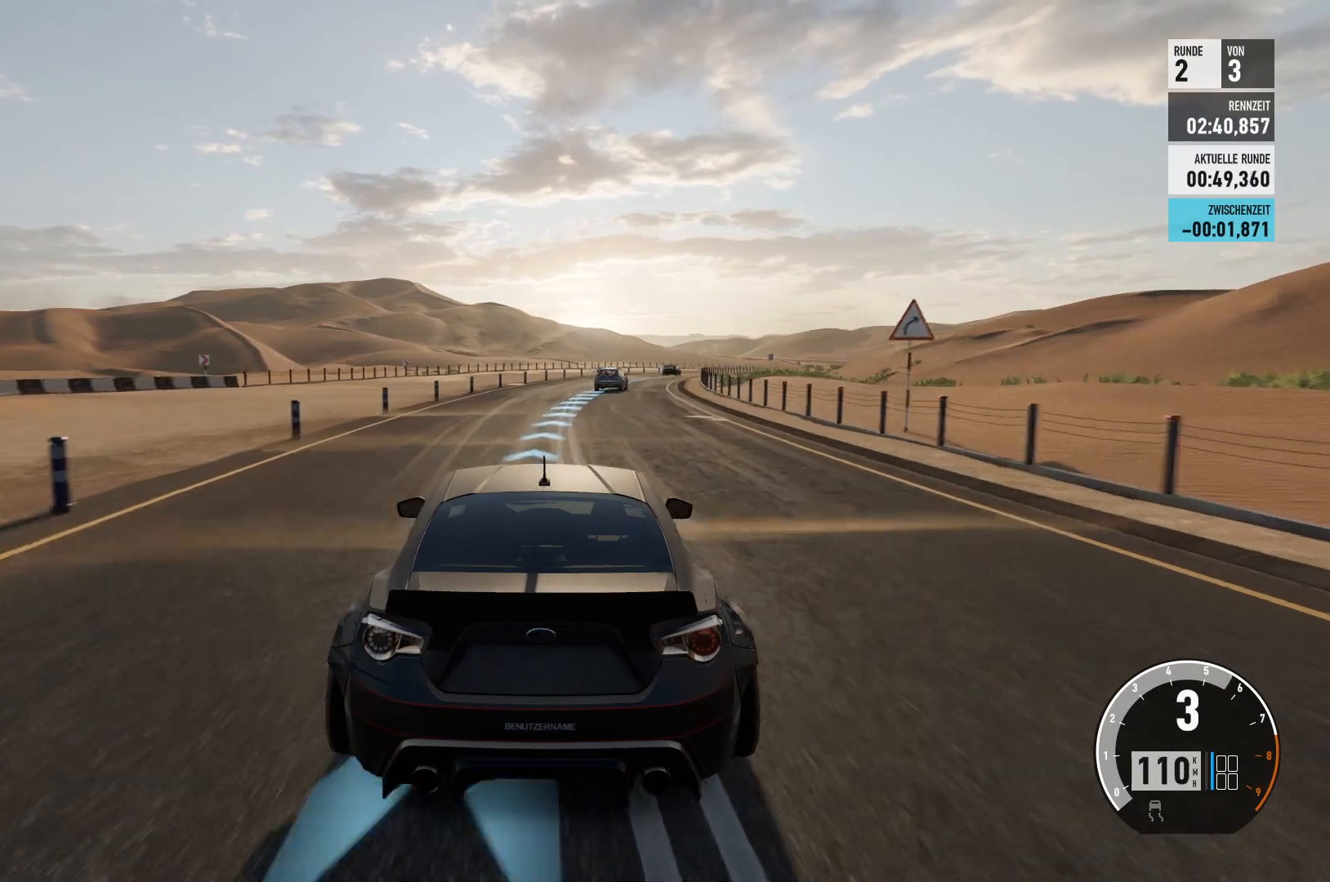
Gameplay with a controller (Xbox layout); each line is a JSON object with the inputs held at the frame after it. "events" lists button and stick changes between this image and that frame as [ms after this image, input, new state], when the widget could be followed in between.
{"buttons": ["R2"], "left_stick": "center", "right_stick": "center", "events": []}
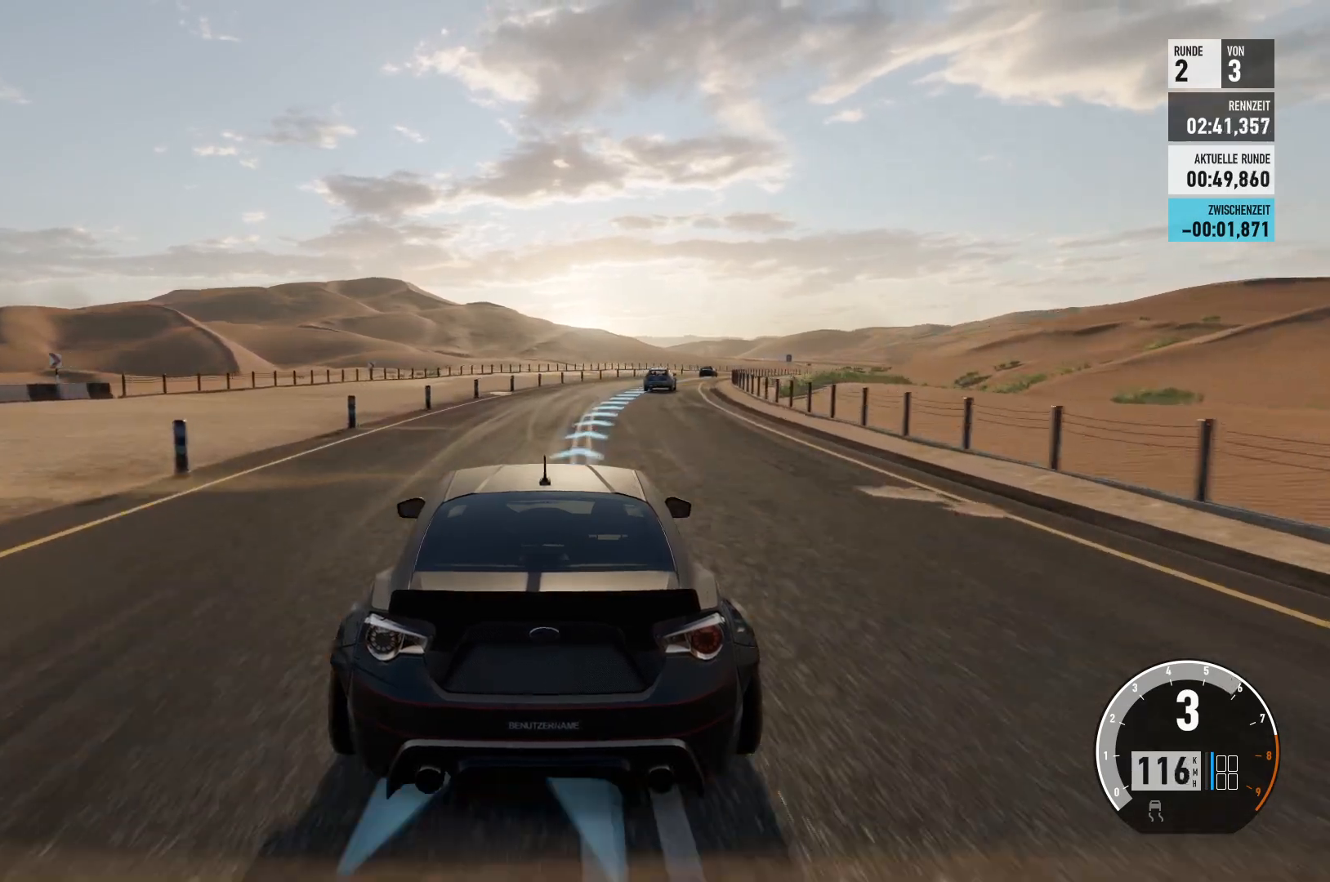
{"buttons": ["R2"], "left_stick": "right", "right_stick": "center", "events": [[83, "left_stick", "right"]]}
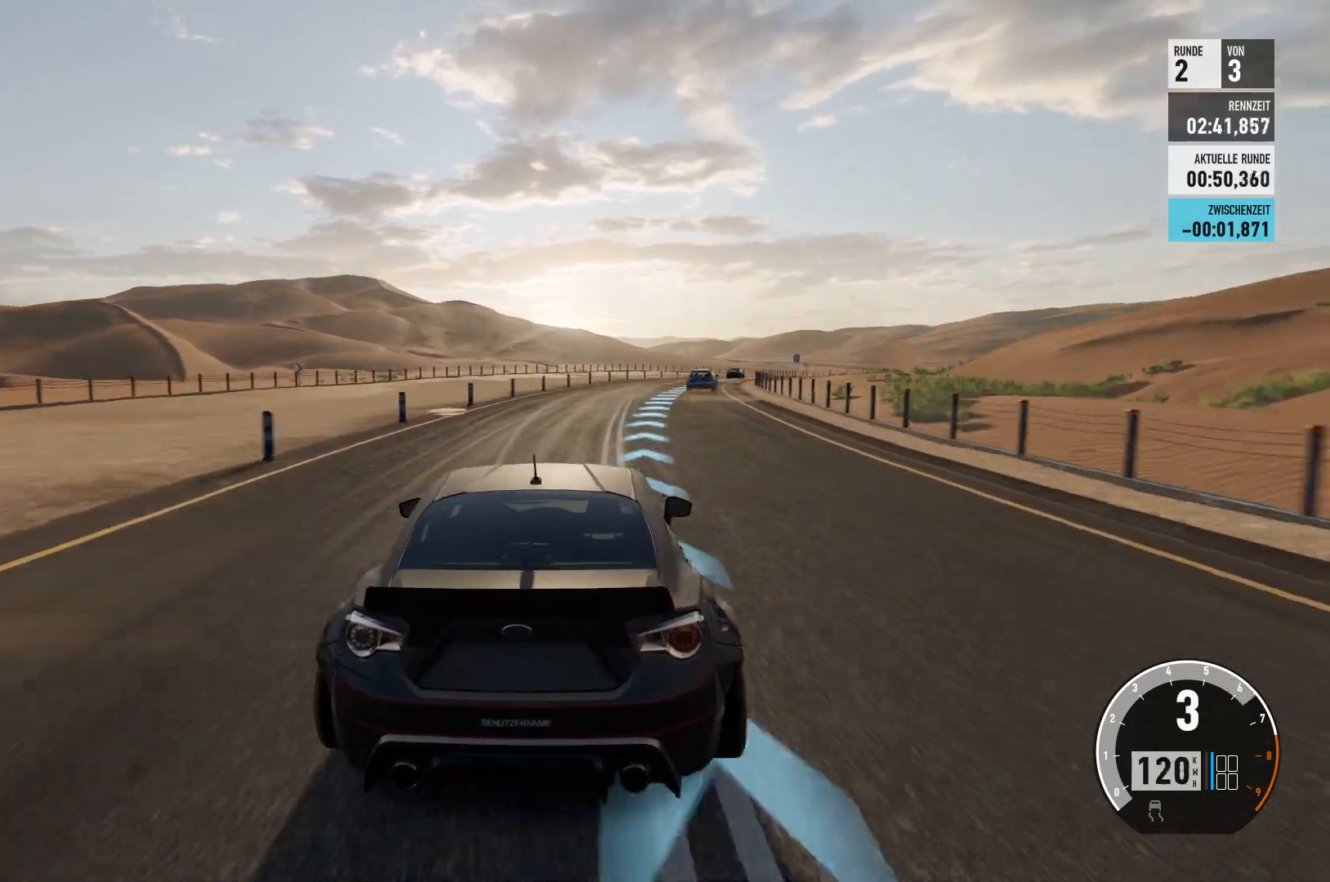
{"buttons": ["R2"], "left_stick": "right", "right_stick": "center", "events": [[34, "left_stick", "center"], [284, "left_stick", "right"]]}
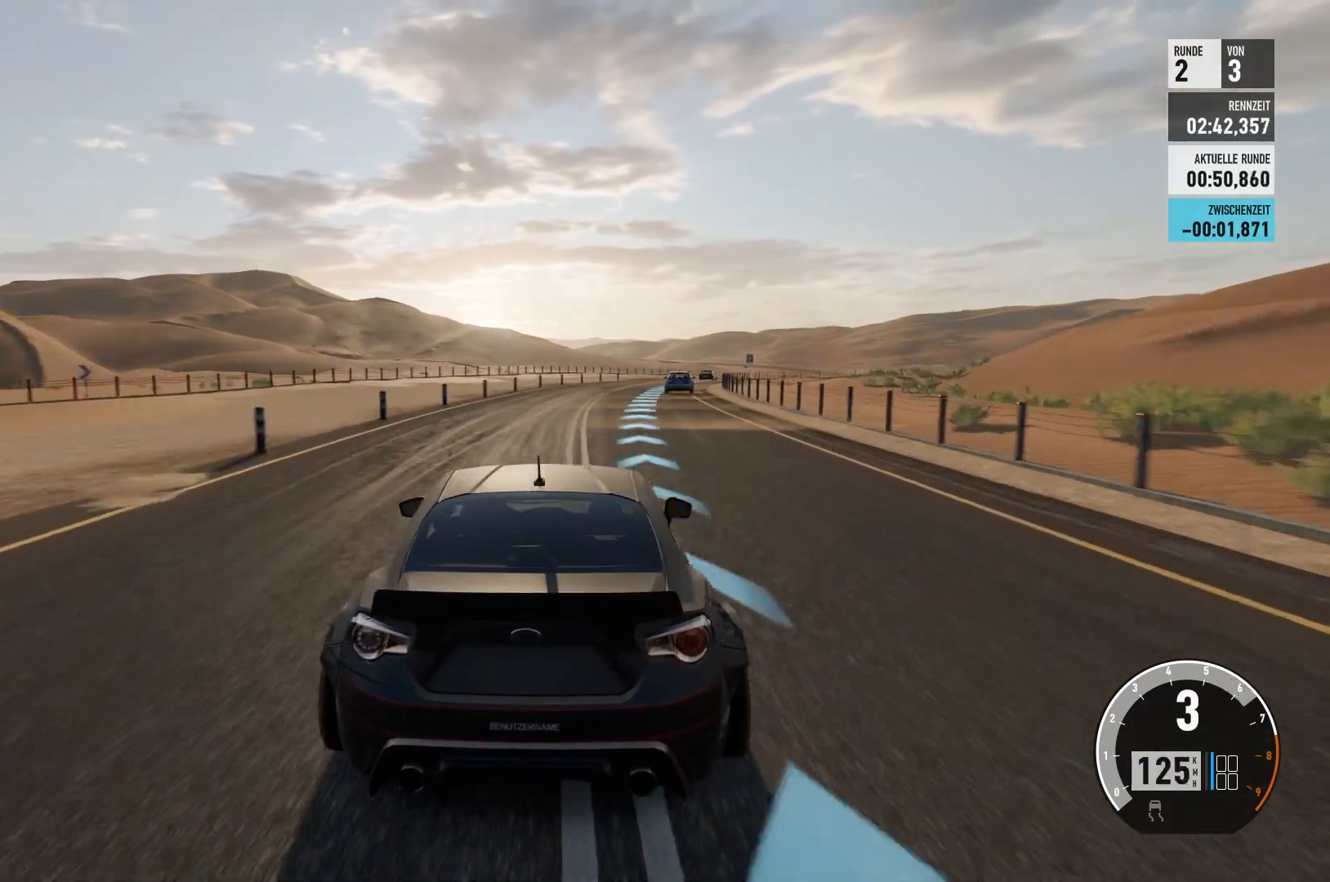
{"buttons": ["R2"], "left_stick": "right", "right_stick": "center", "events": [[33, "left_stick", "center"], [233, "left_stick", "right"]]}
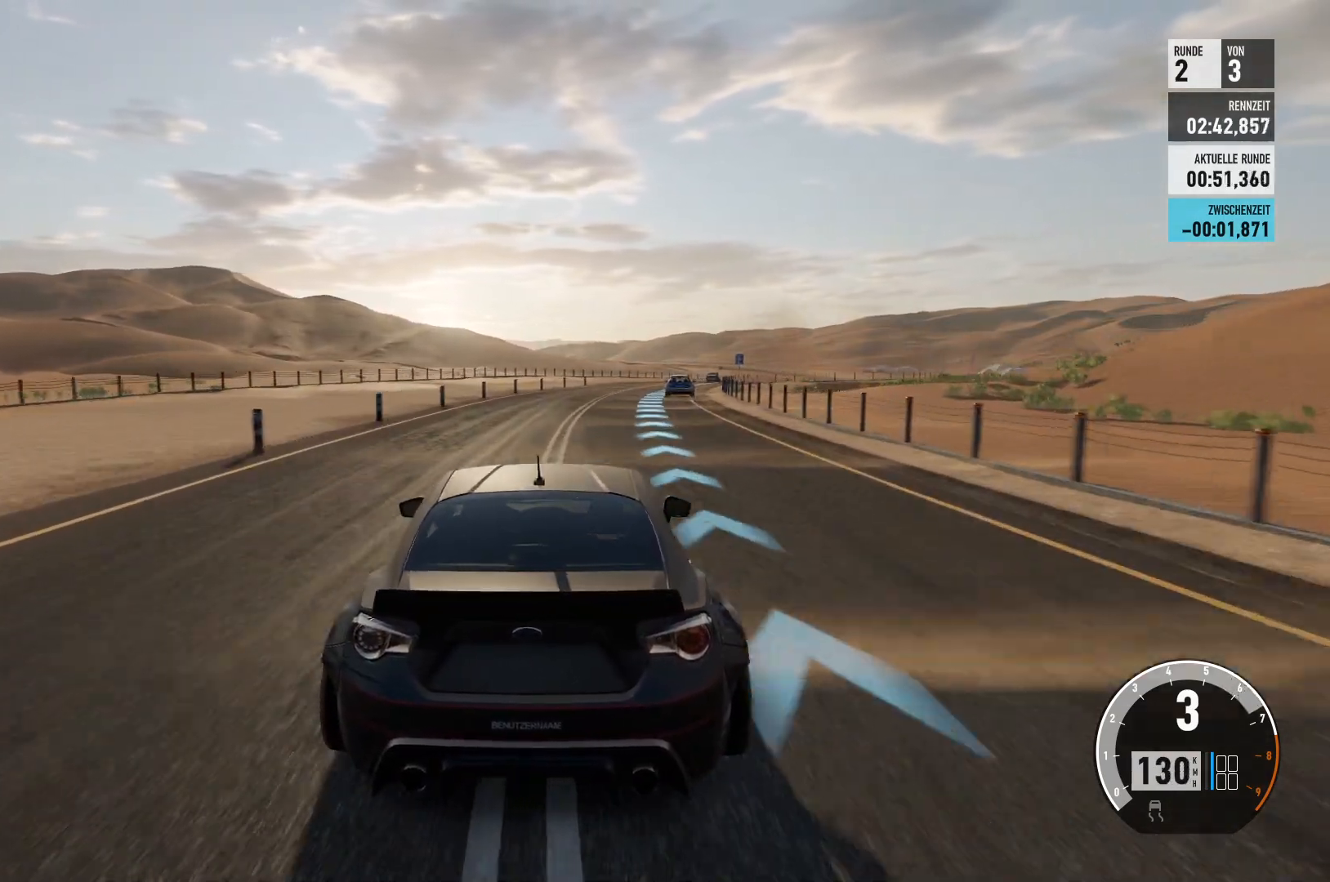
{"buttons": ["R2"], "left_stick": "right", "right_stick": "center", "events": [[217, "left_stick", "center"], [351, "left_stick", "right"]]}
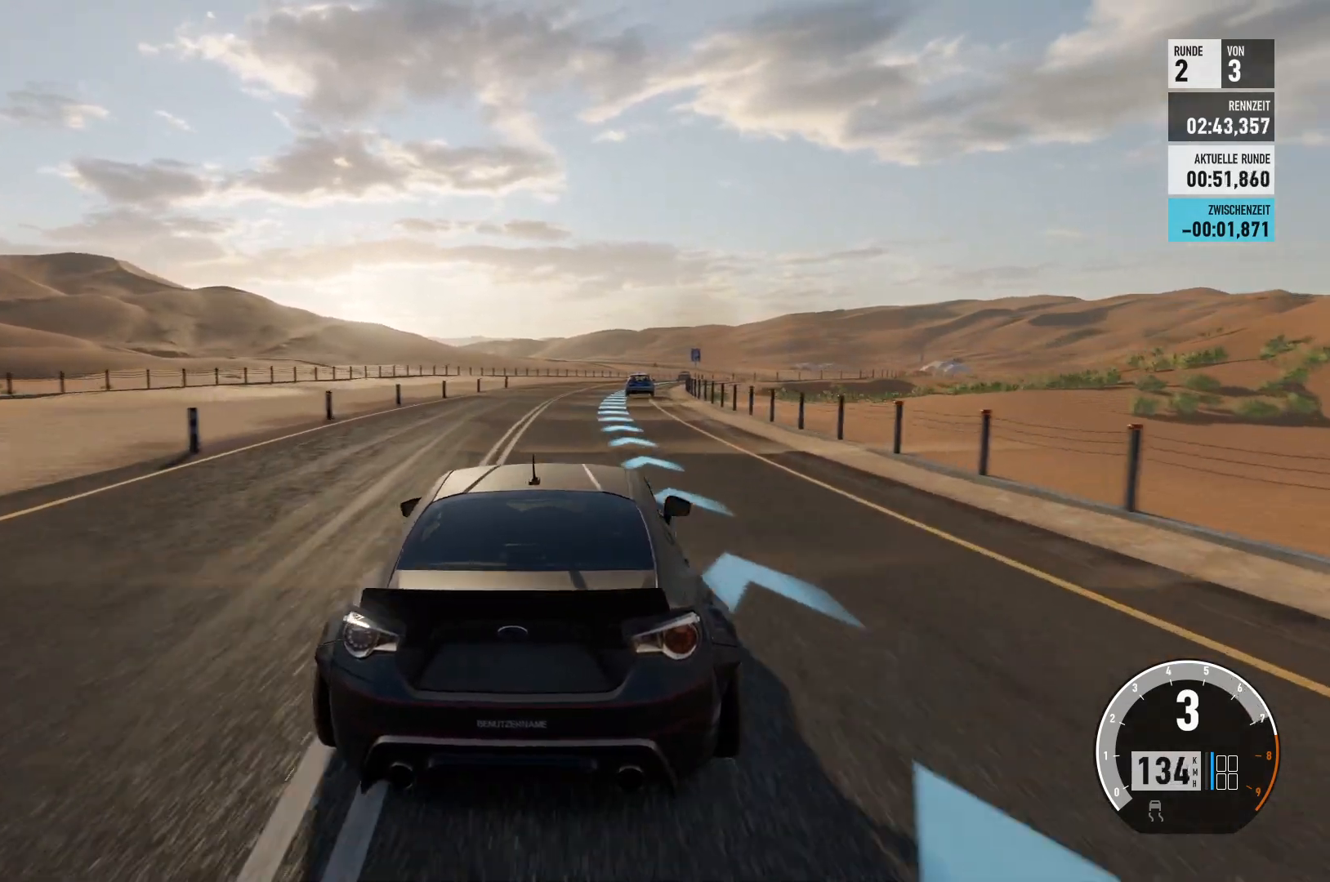
{"buttons": ["R2"], "left_stick": "center", "right_stick": "center", "events": [[33, "left_stick", "center"]]}
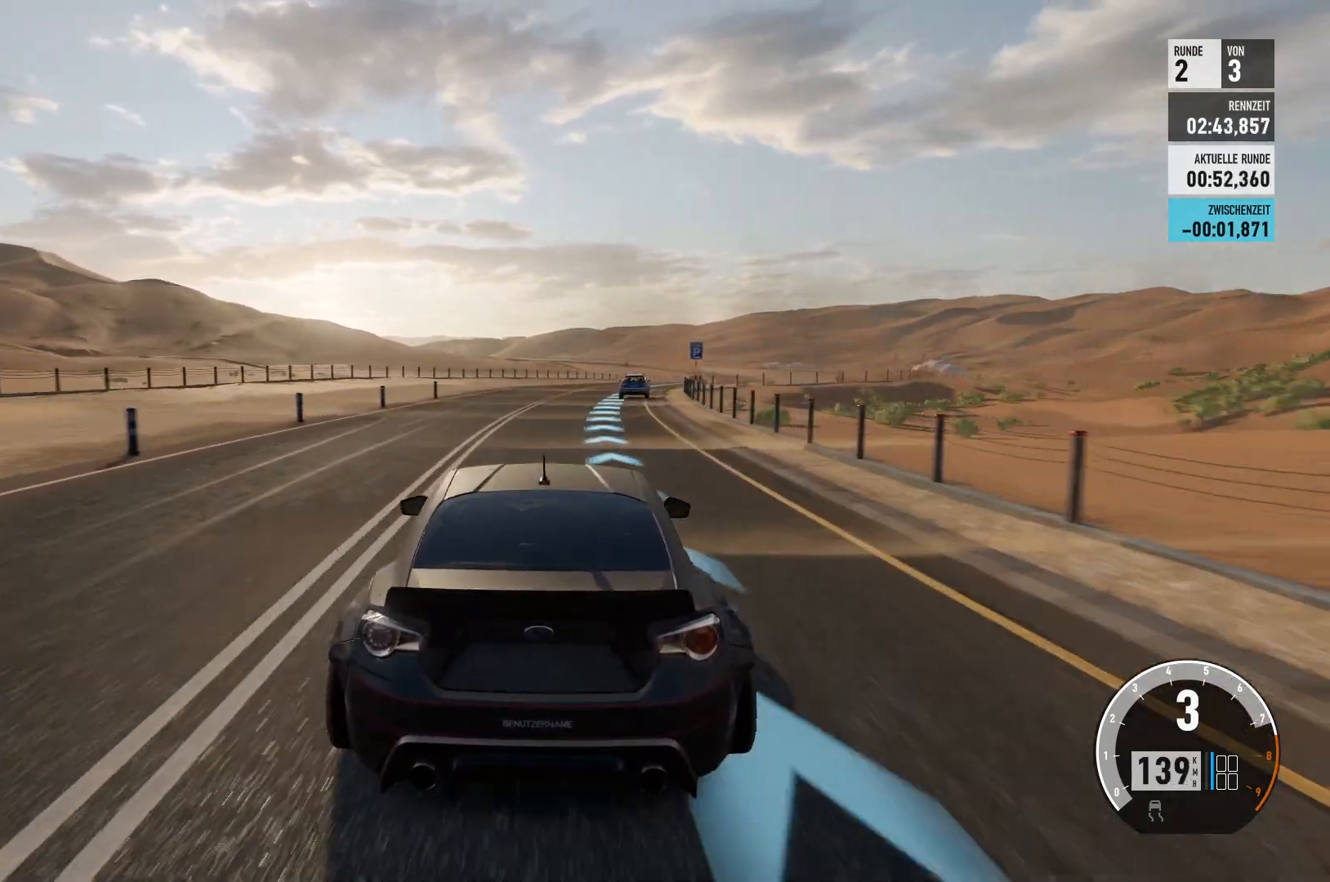
{"buttons": ["R2"], "left_stick": "center", "right_stick": "center", "events": [[134, "left_stick", "right"], [451, "left_stick", "center"]]}
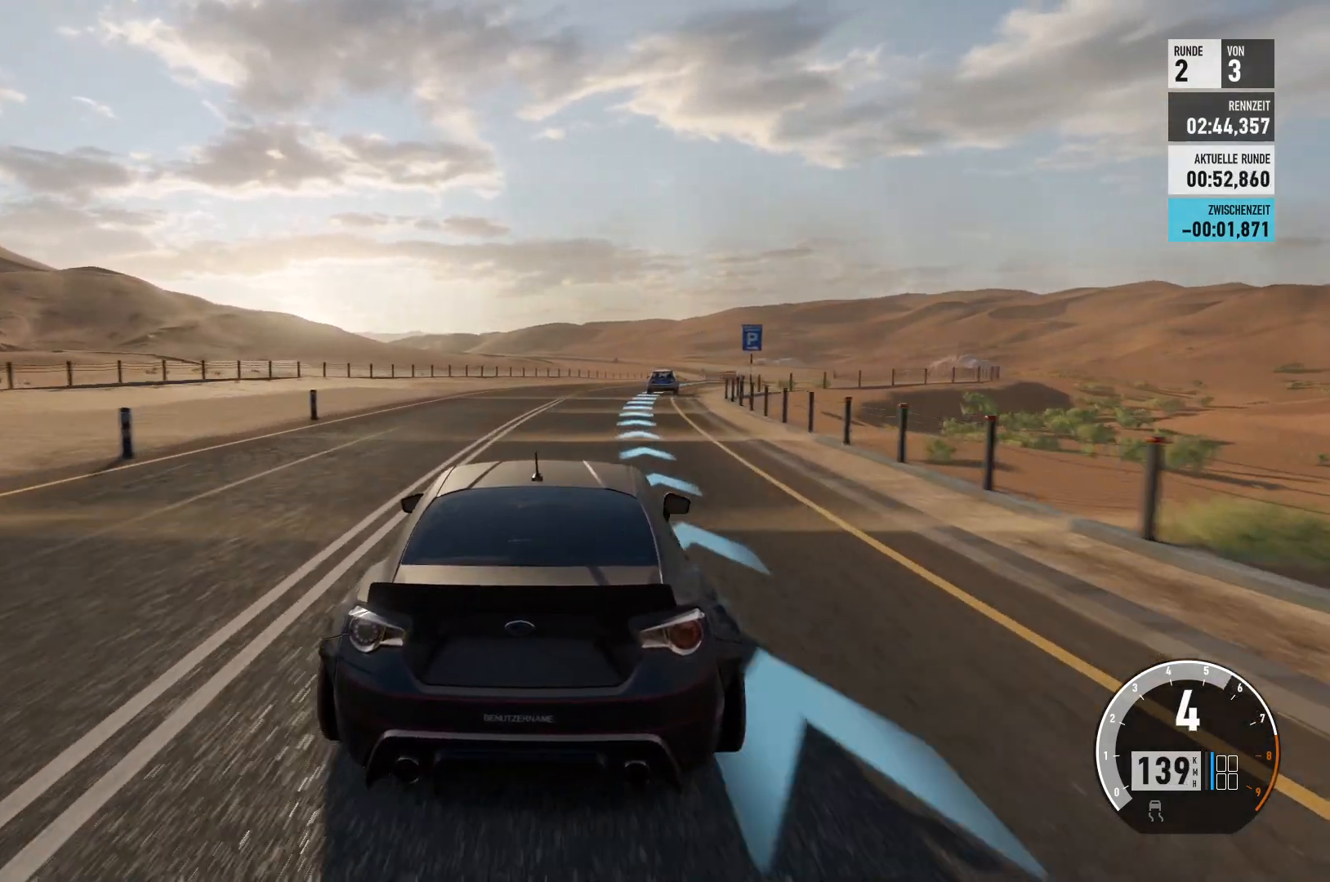
{"buttons": ["R2"], "left_stick": "right", "right_stick": "center", "events": [[100, "left_stick", "right"]]}
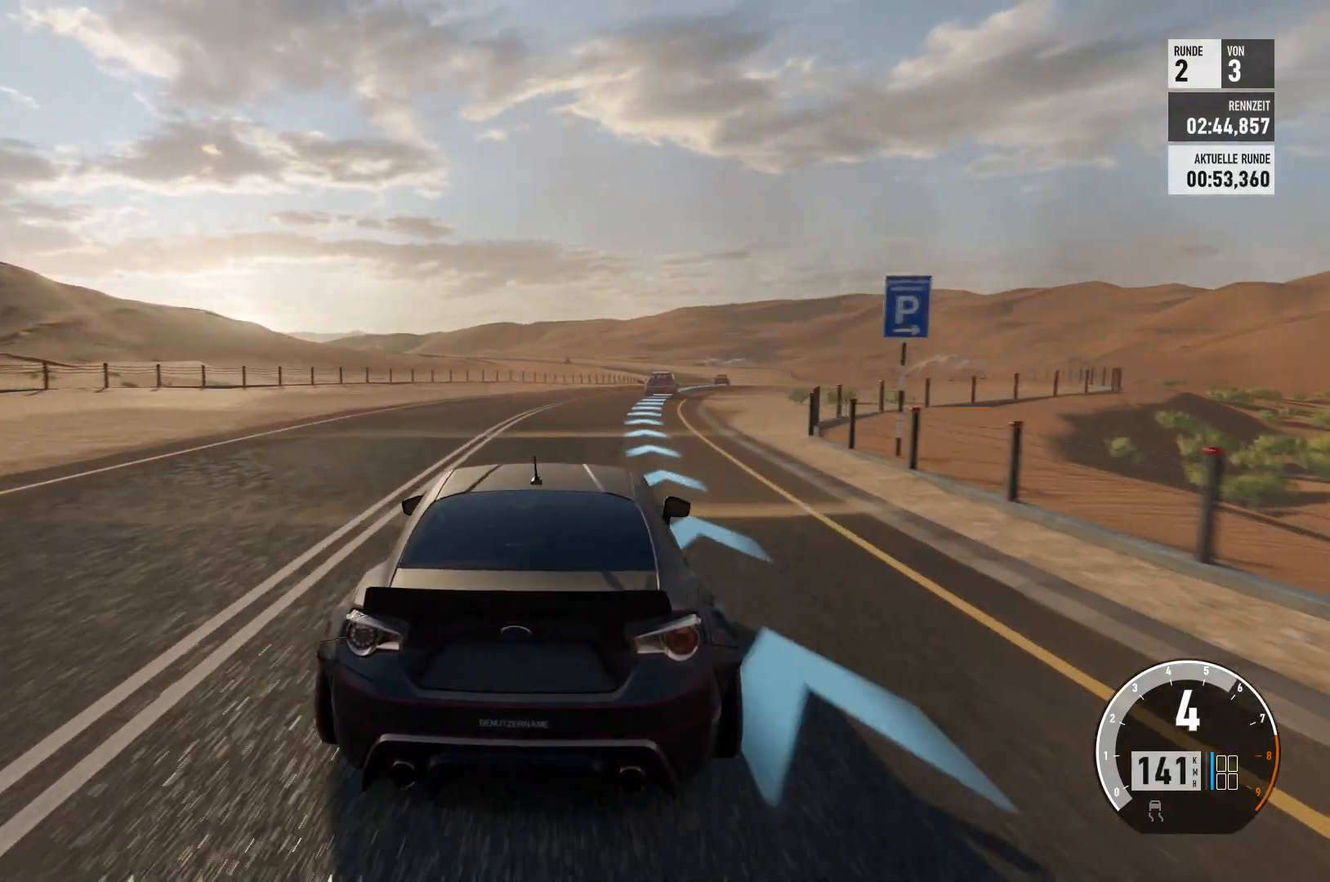
{"buttons": ["R2"], "left_stick": "center", "right_stick": "center", "events": [[167, "left_stick", "center"], [301, "left_stick", "right"], [501, "left_stick", "center"]]}
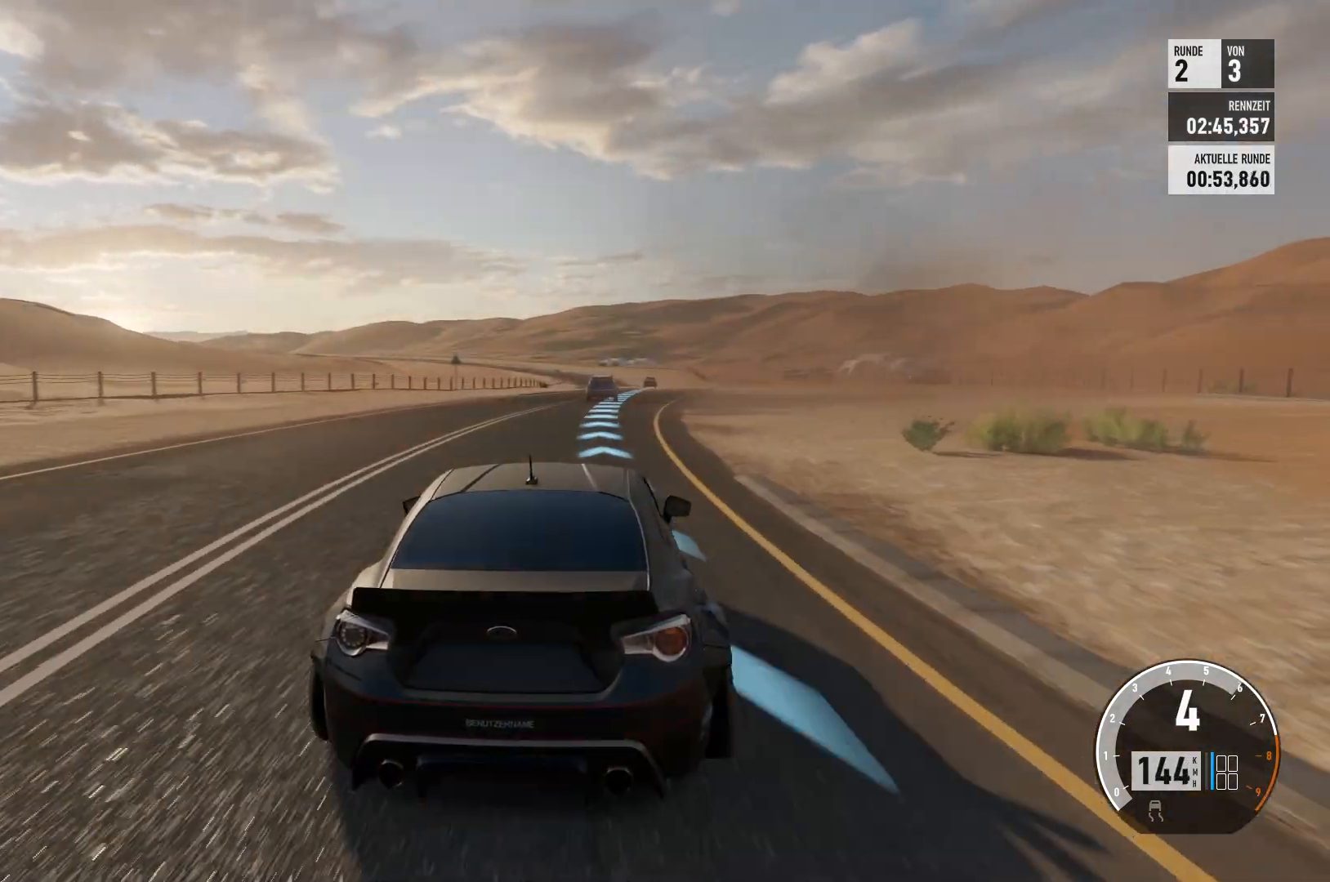
{"buttons": ["R2"], "left_stick": "center", "right_stick": "center", "events": []}
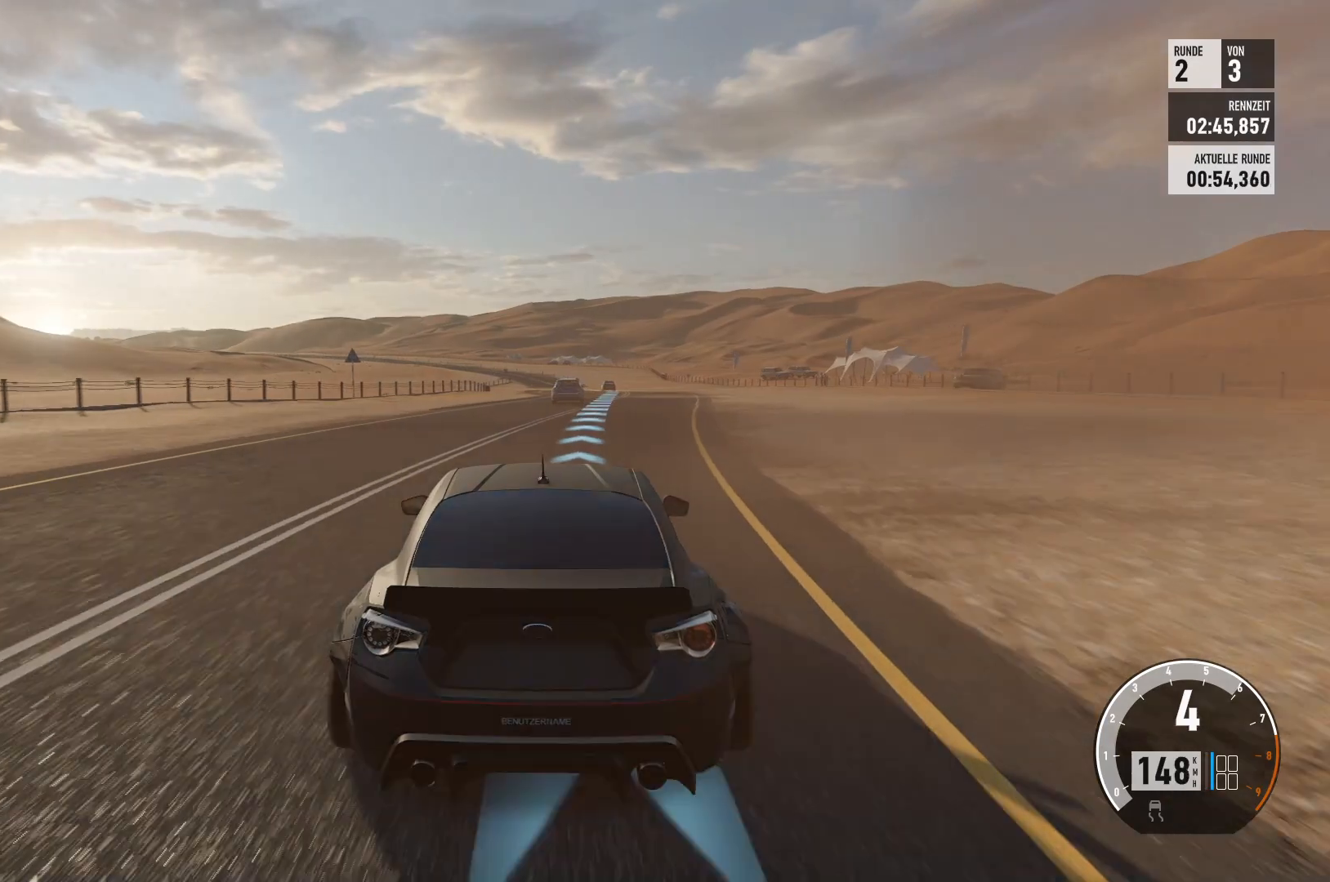
{"buttons": ["R2"], "left_stick": "center", "right_stick": "center", "events": []}
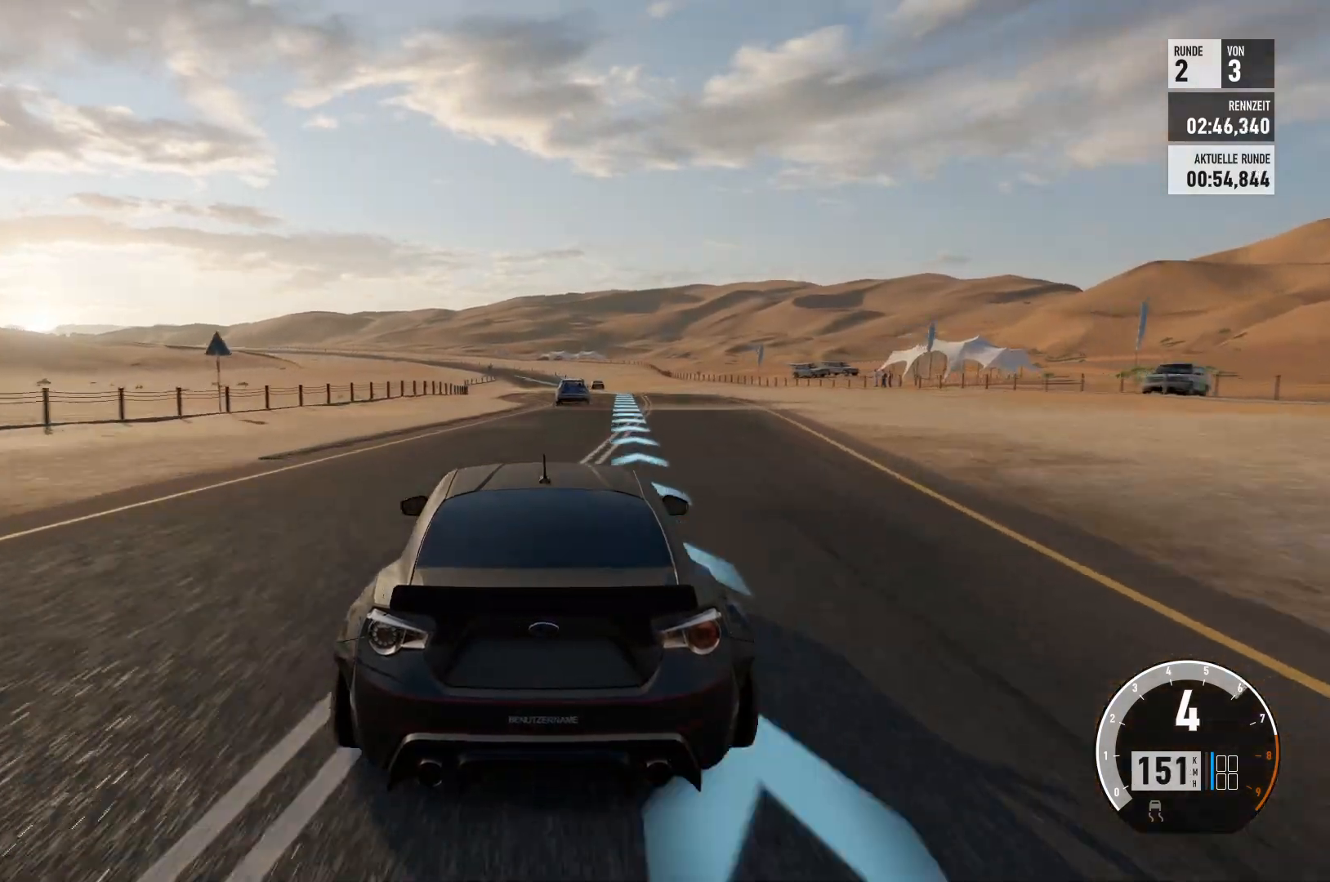
{"buttons": ["R2"], "left_stick": "center", "right_stick": "center", "events": [[184, "left_stick", "right"], [467, "left_stick", "center"]]}
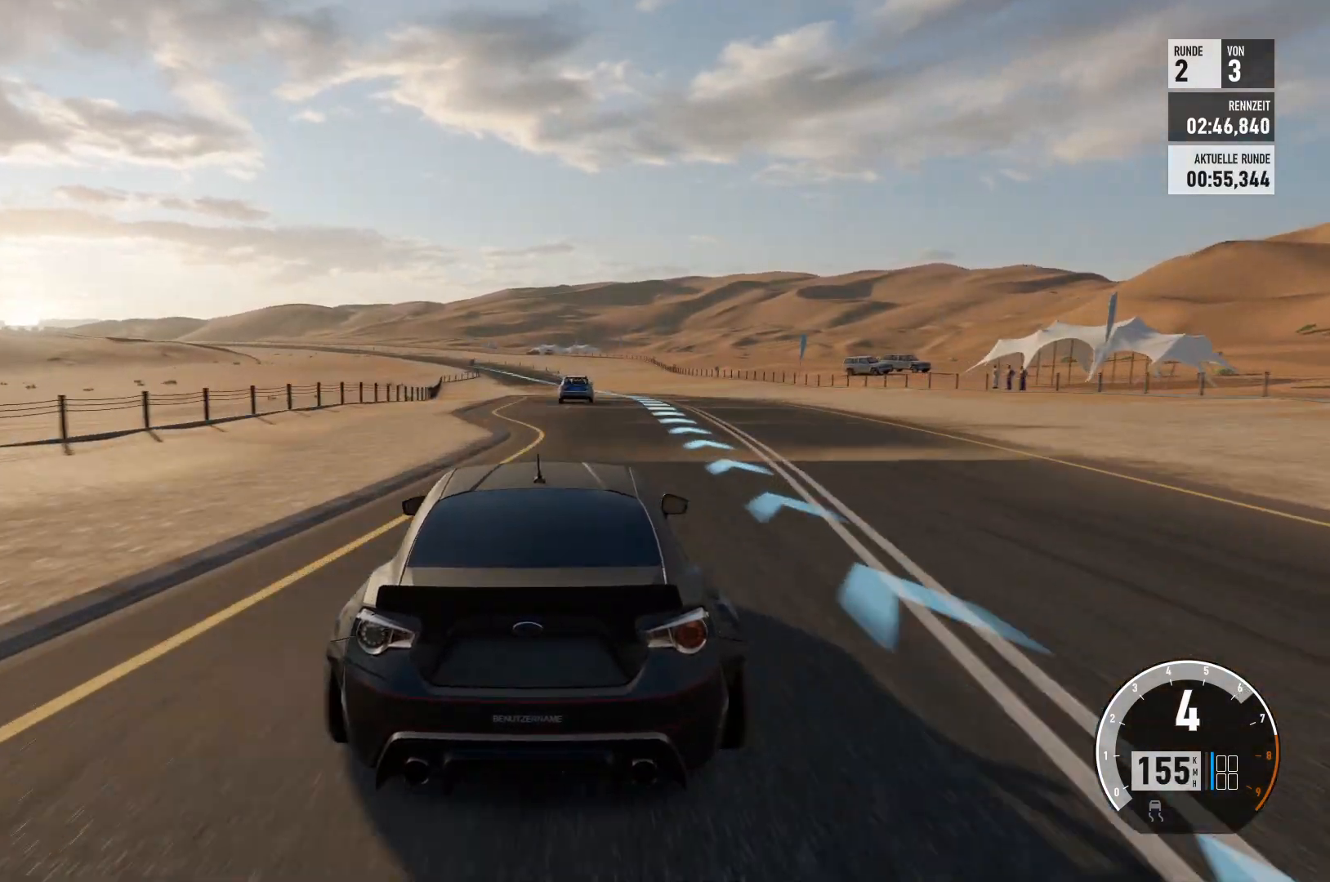
{"buttons": ["R2"], "left_stick": "center", "right_stick": "center", "events": []}
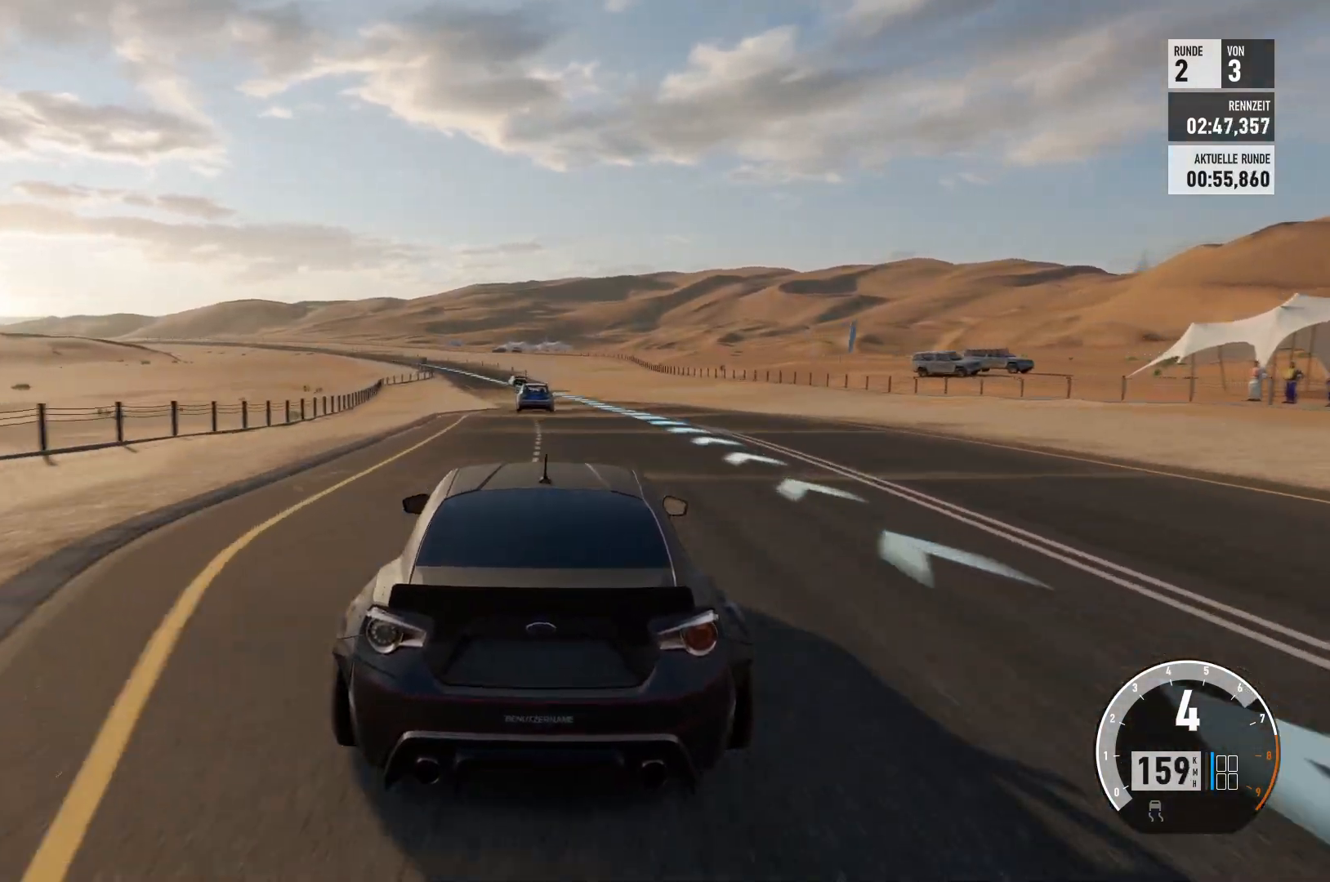
{"buttons": ["R2"], "left_stick": "left", "right_stick": "center", "events": [[67, "left_stick", "left"], [234, "left_stick", "center"], [367, "left_stick", "left"]]}
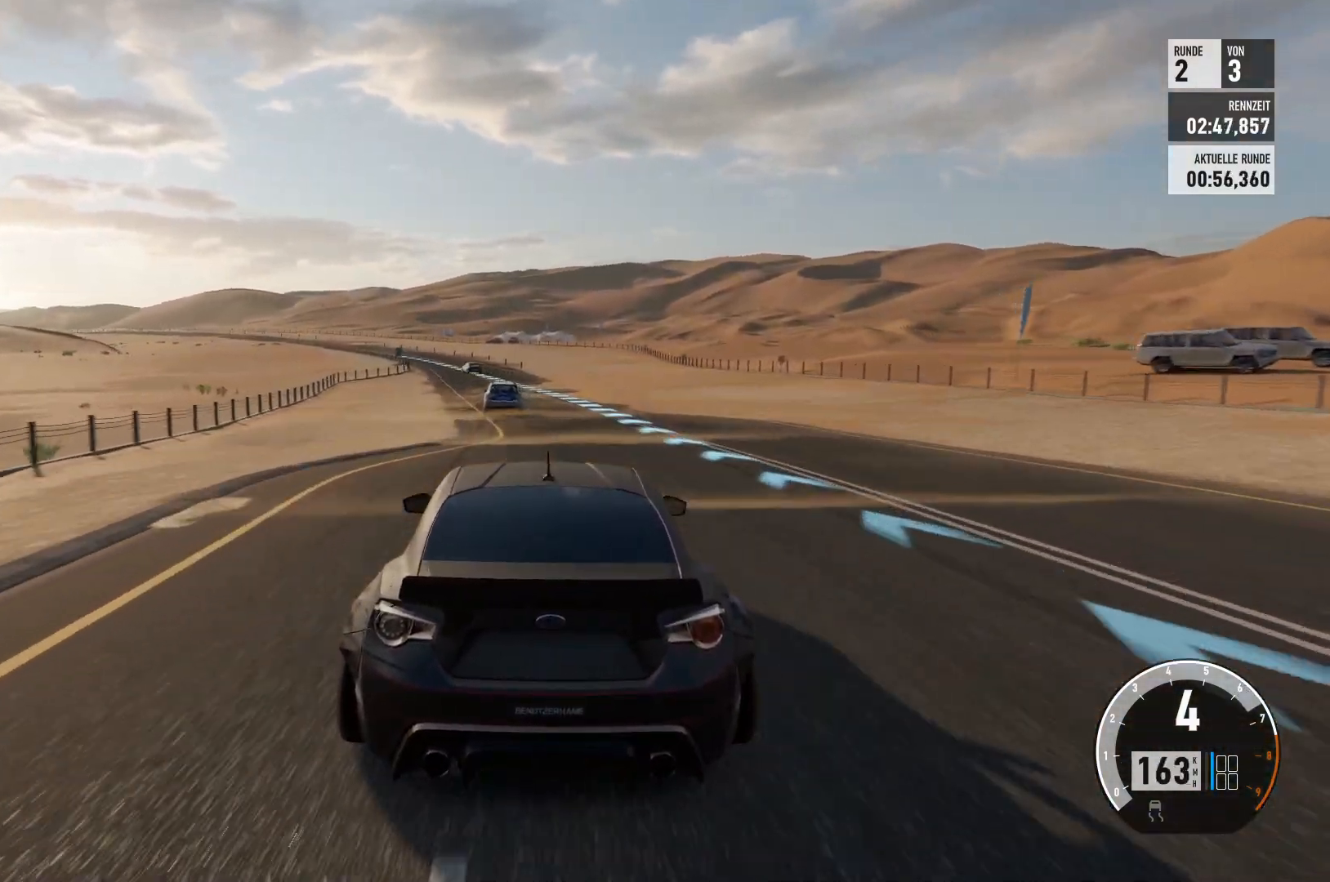
{"buttons": ["R2"], "left_stick": "left", "right_stick": "center", "events": [[50, "left_stick", "center"], [417, "left_stick", "left"]]}
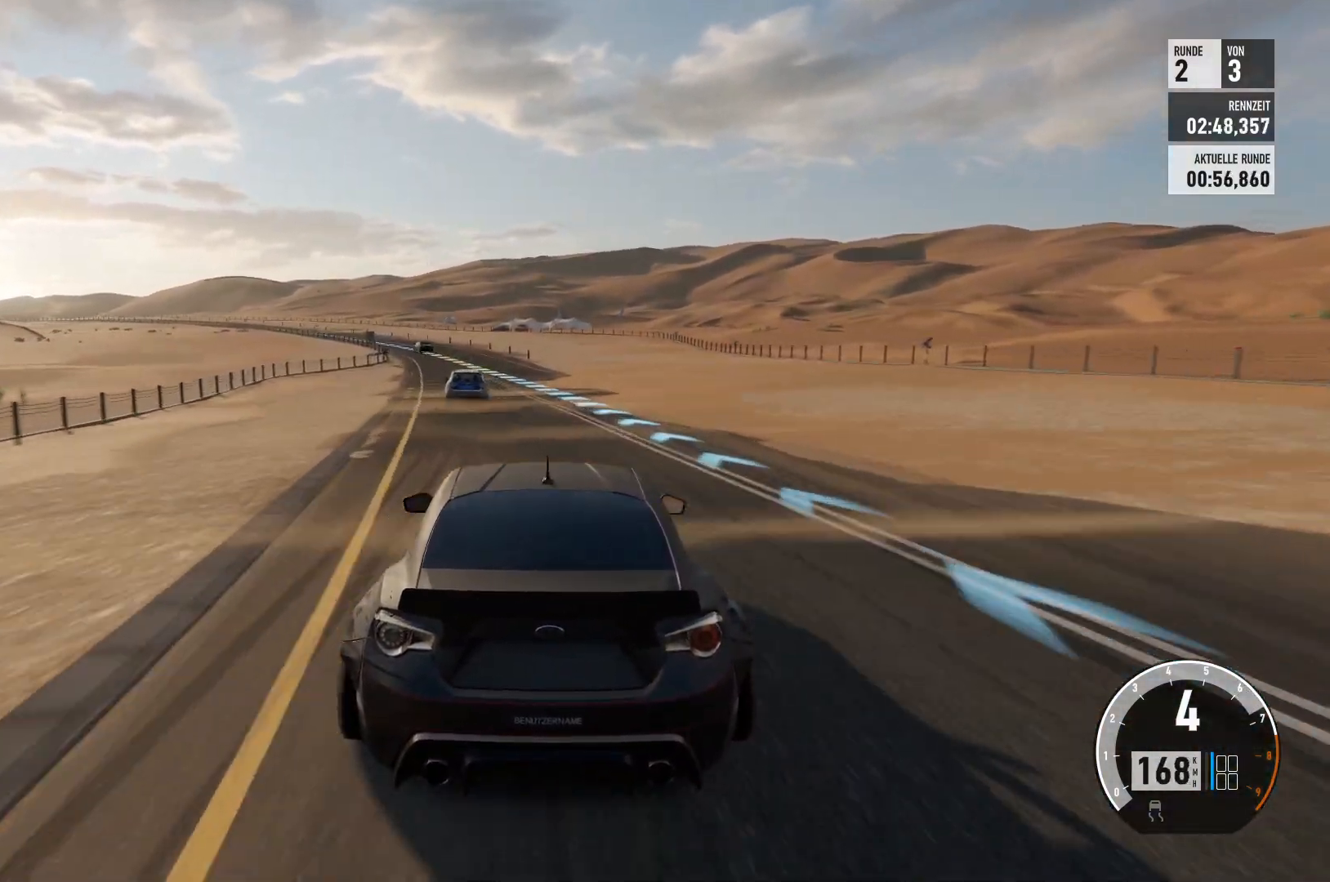
{"buttons": ["R2"], "left_stick": "center", "right_stick": "center", "events": [[50, "R2", "up"], [401, "left_stick", "center"], [484, "R2", "down"]]}
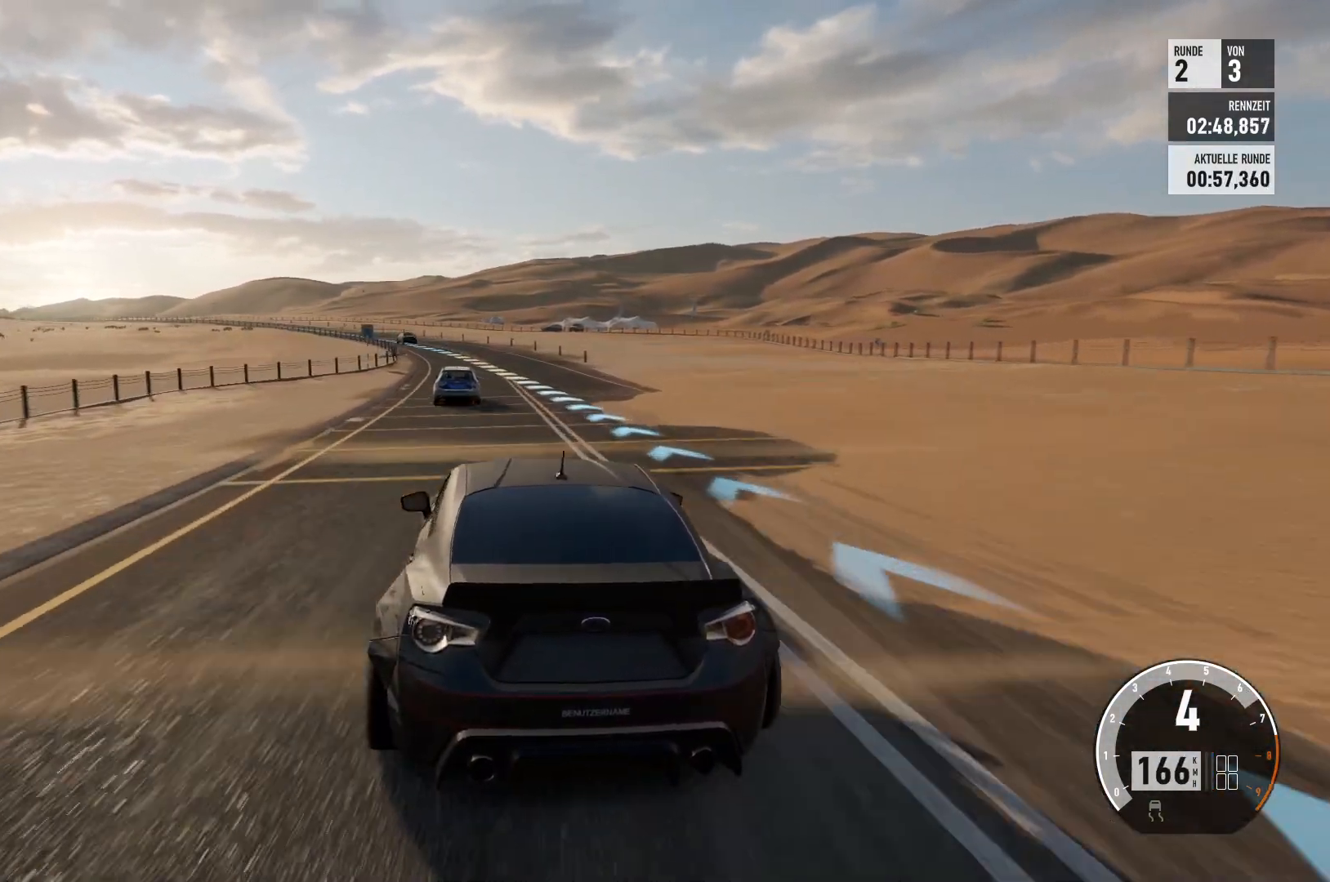
{"buttons": ["R2"], "left_stick": "center", "right_stick": "center", "events": []}
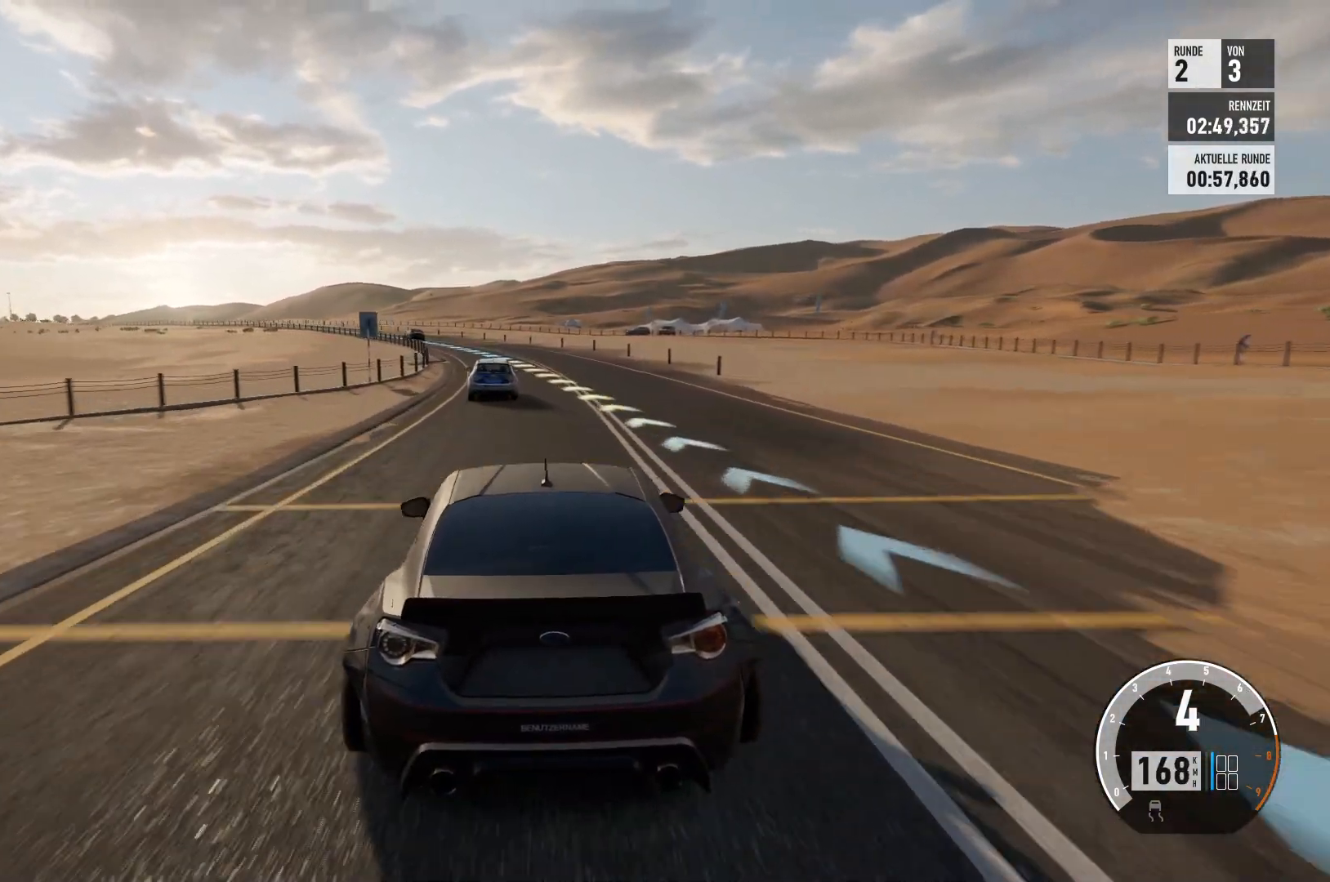
{"buttons": [], "left_stick": "left", "right_stick": "center", "events": [[234, "left_stick", "left"], [250, "R2", "up"]]}
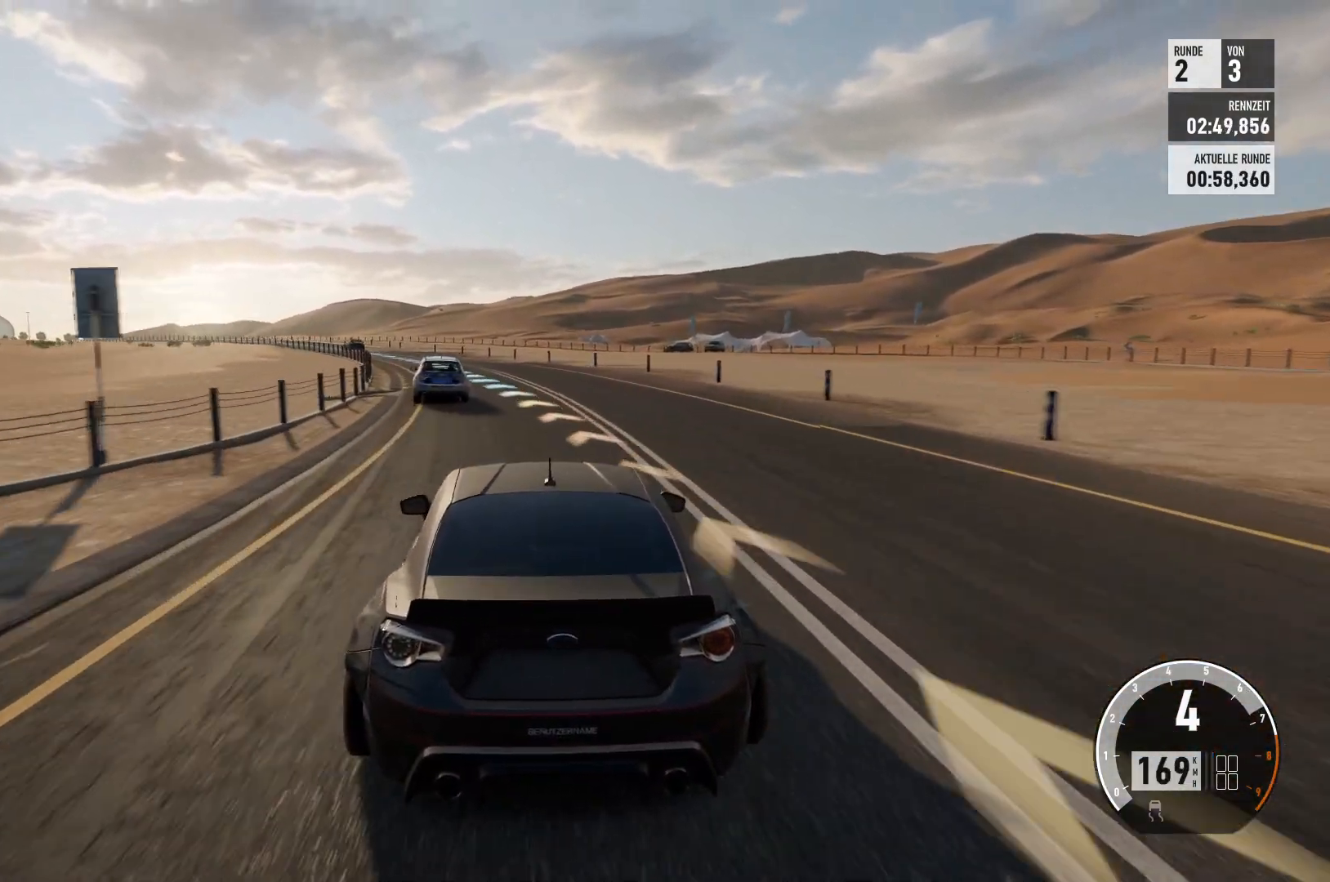
{"buttons": [], "left_stick": "center", "right_stick": "center", "events": [[467, "left_stick", "center"]]}
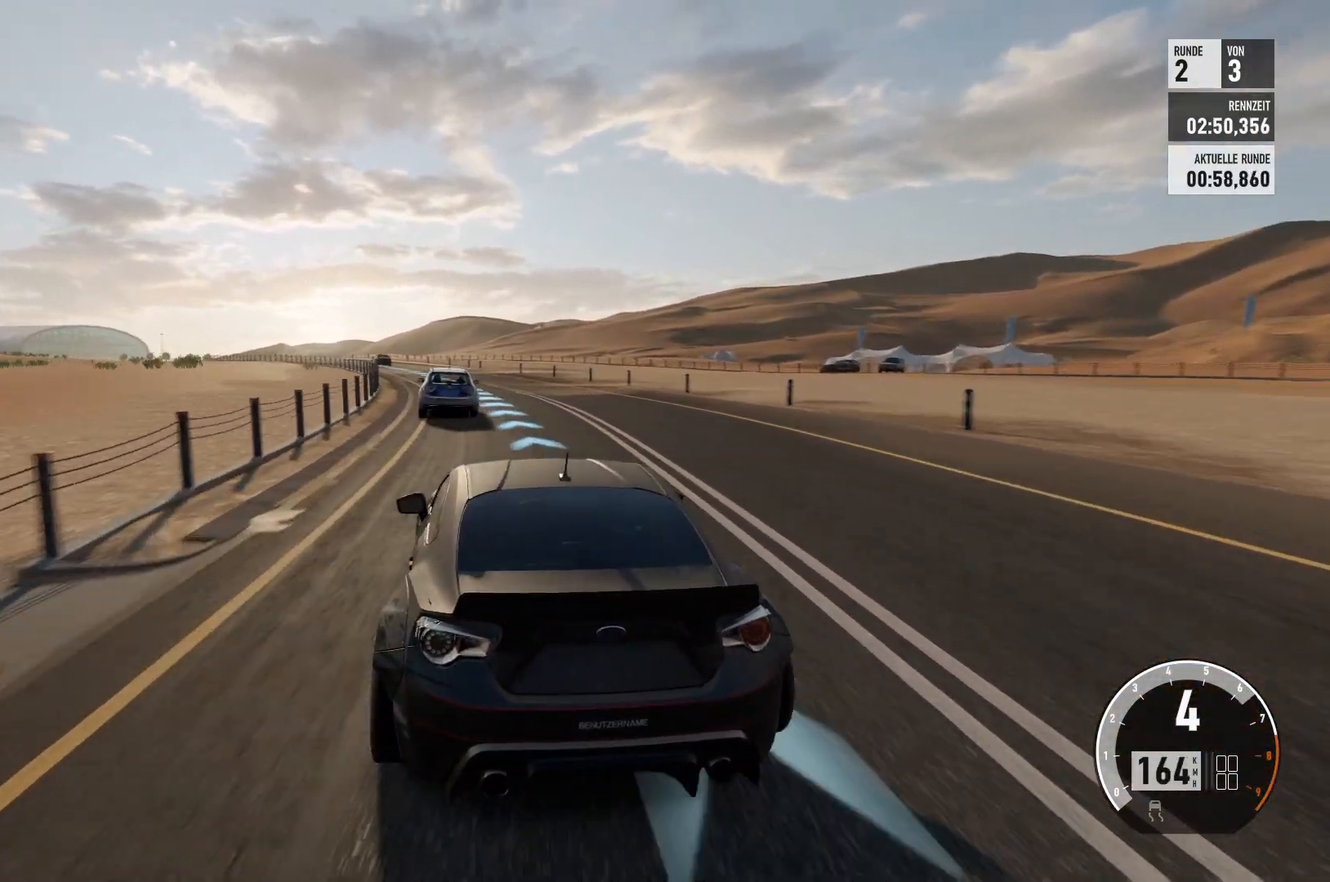
{"buttons": ["R2"], "left_stick": "center", "right_stick": "center", "events": [[50, "R2", "down"]]}
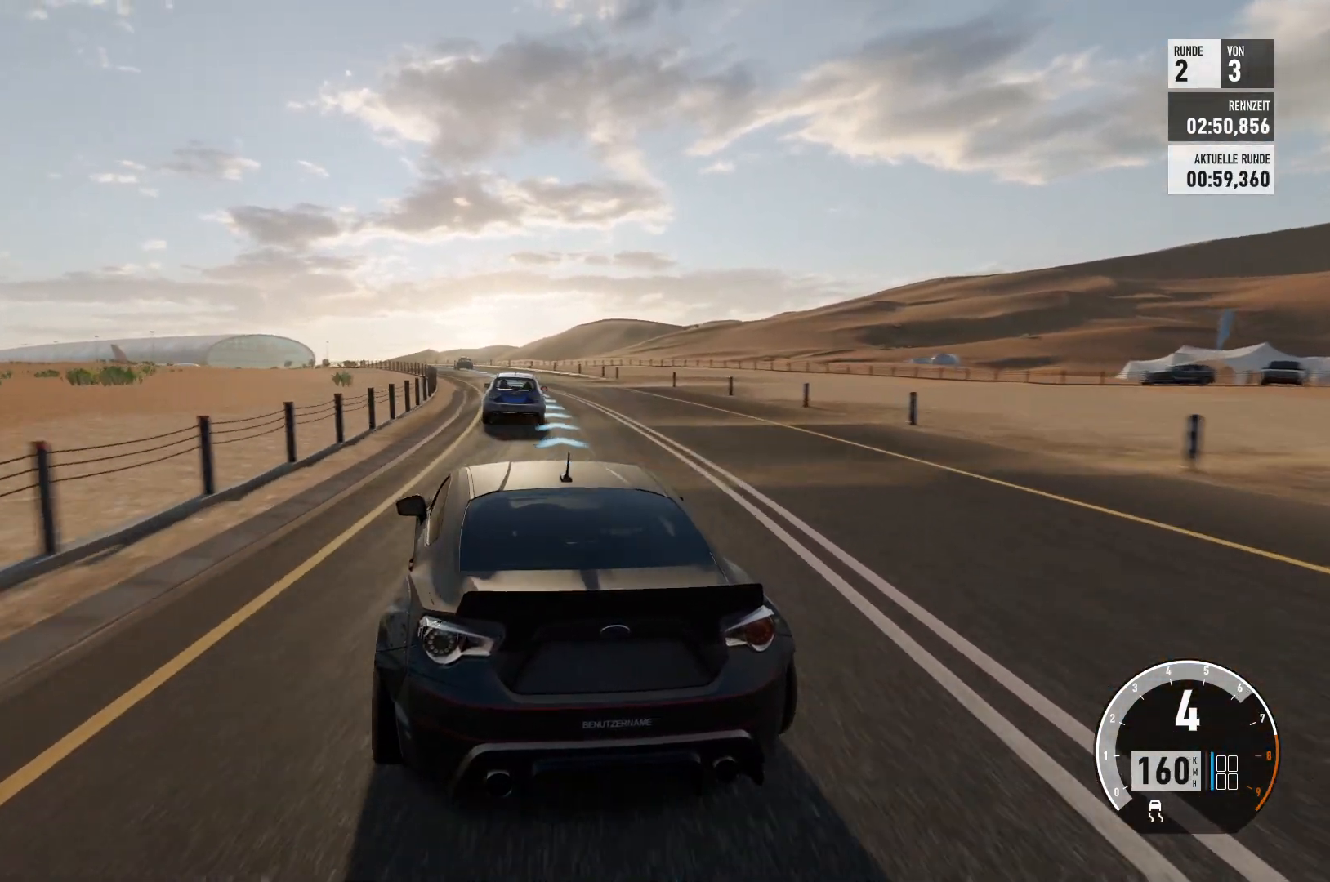
{"buttons": ["R2"], "left_stick": "right", "right_stick": "center", "events": [[467, "left_stick", "right"]]}
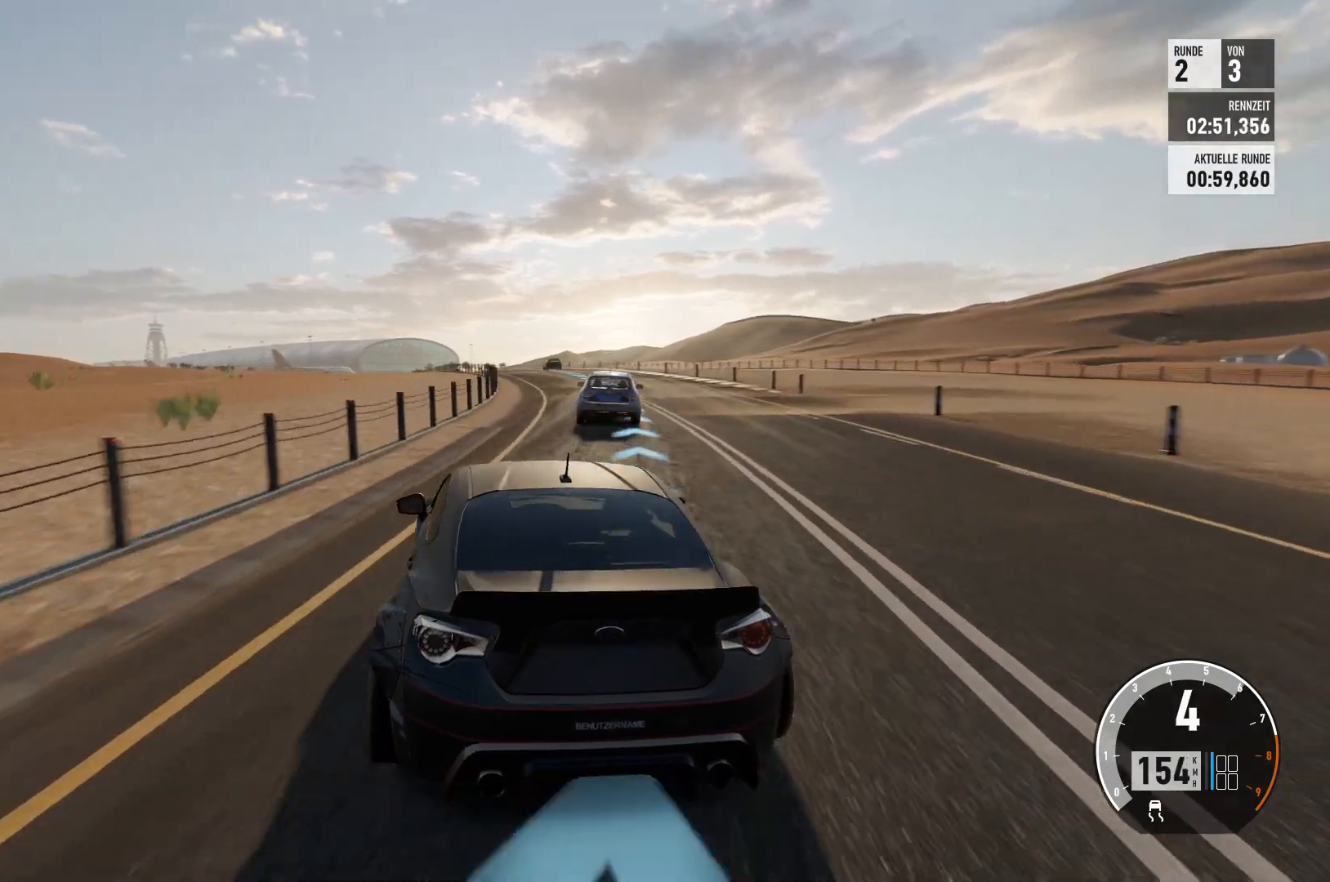
{"buttons": ["R2"], "left_stick": "center", "right_stick": "center", "events": [[217, "left_stick", "center"], [250, "R2", "up"], [484, "R2", "down"]]}
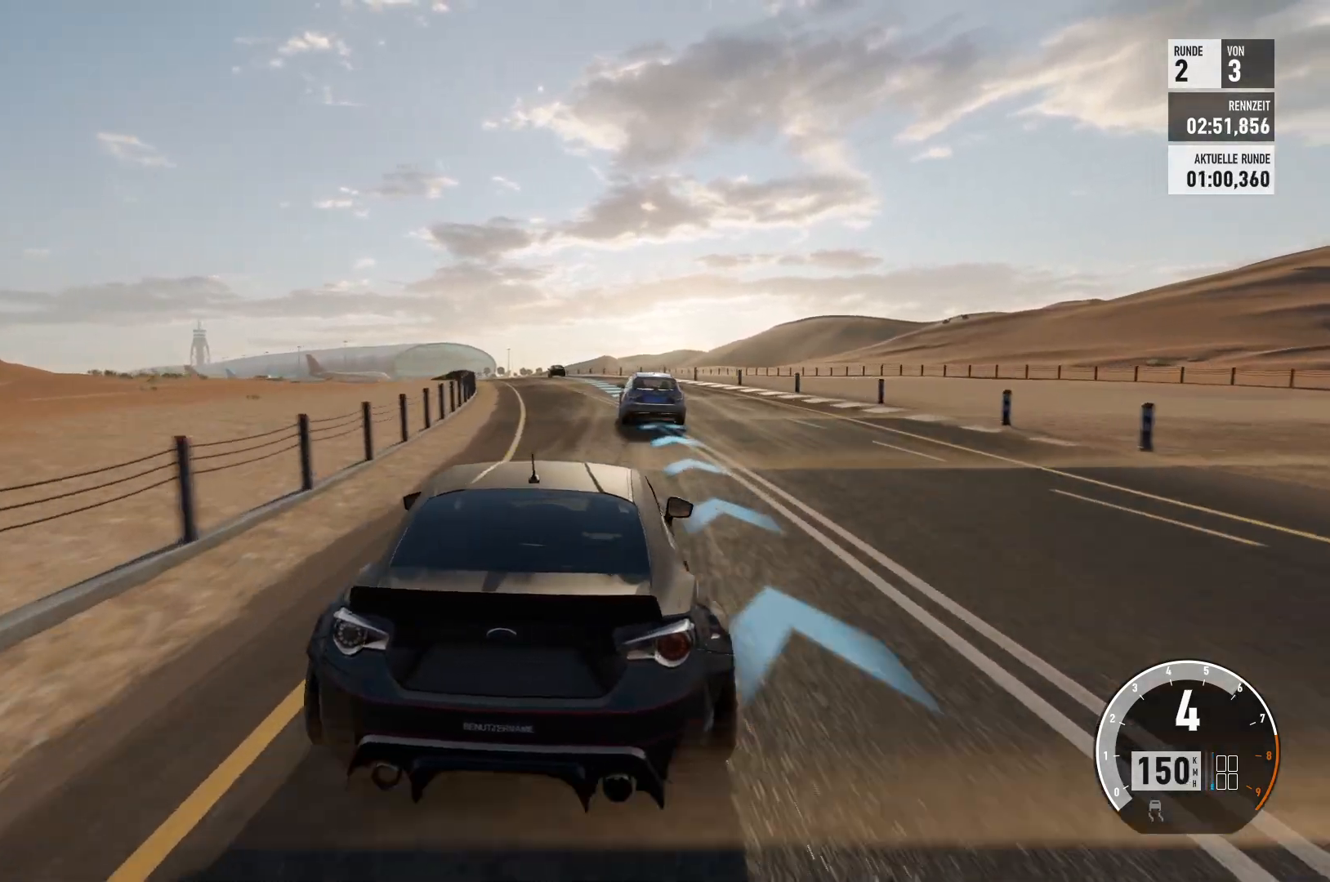
{"buttons": ["R2"], "left_stick": "center", "right_stick": "center", "events": [[50, "left_stick", "left"], [333, "left_stick", "center"]]}
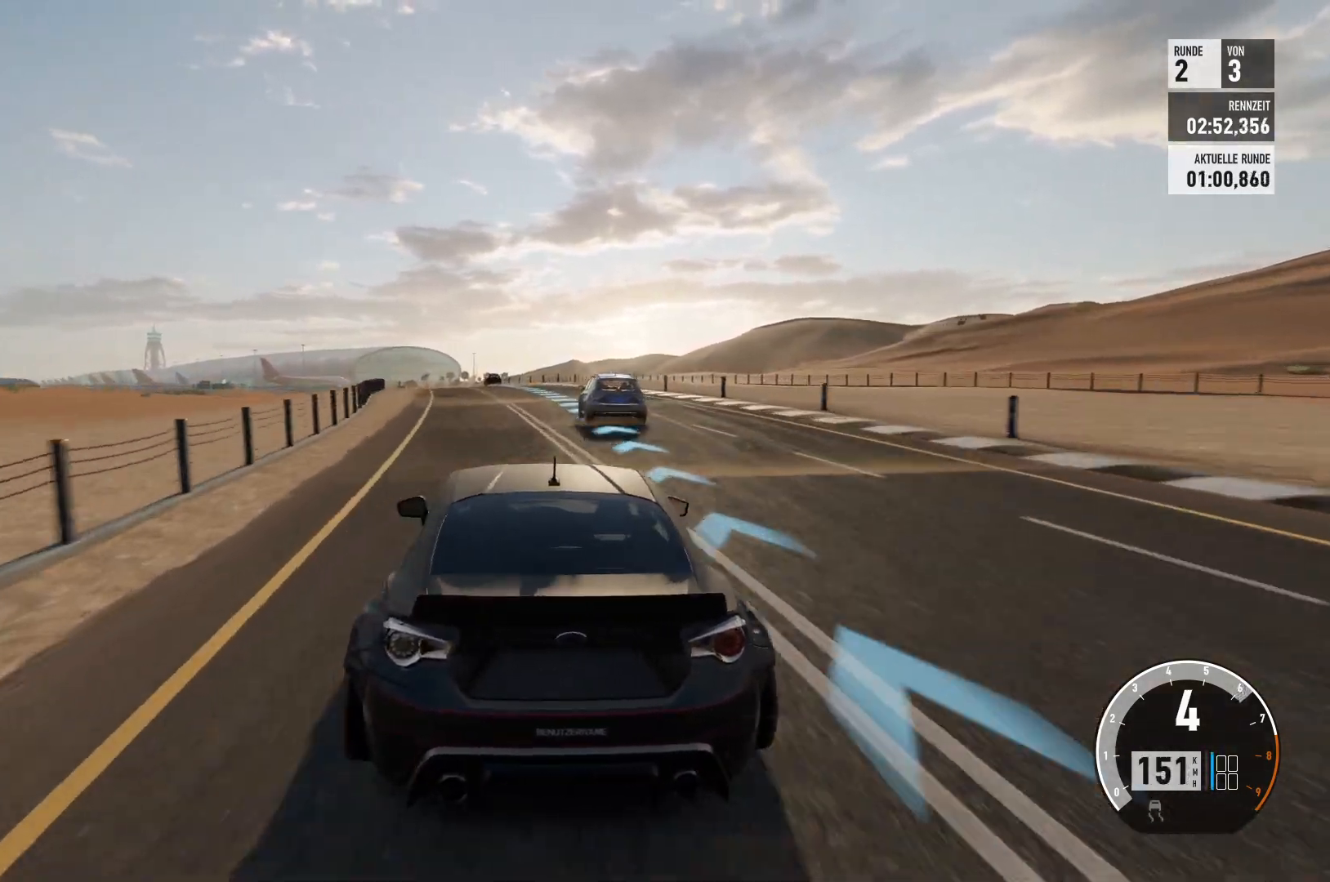
{"buttons": ["R2"], "left_stick": "left", "right_stick": "center", "events": [[184, "left_stick", "left"]]}
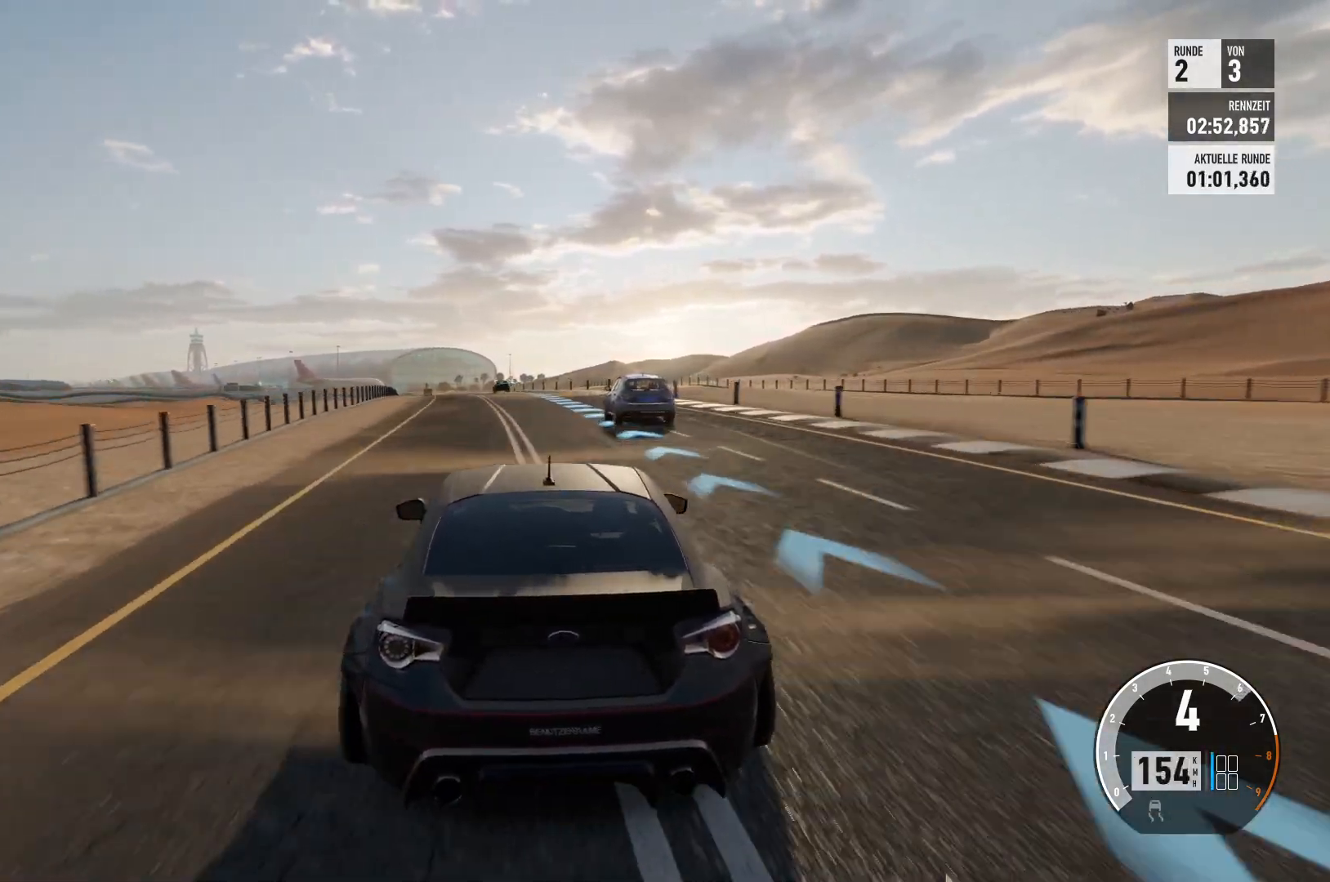
{"buttons": ["R2"], "left_stick": "center", "right_stick": "center", "events": [[50, "left_stick", "center"]]}
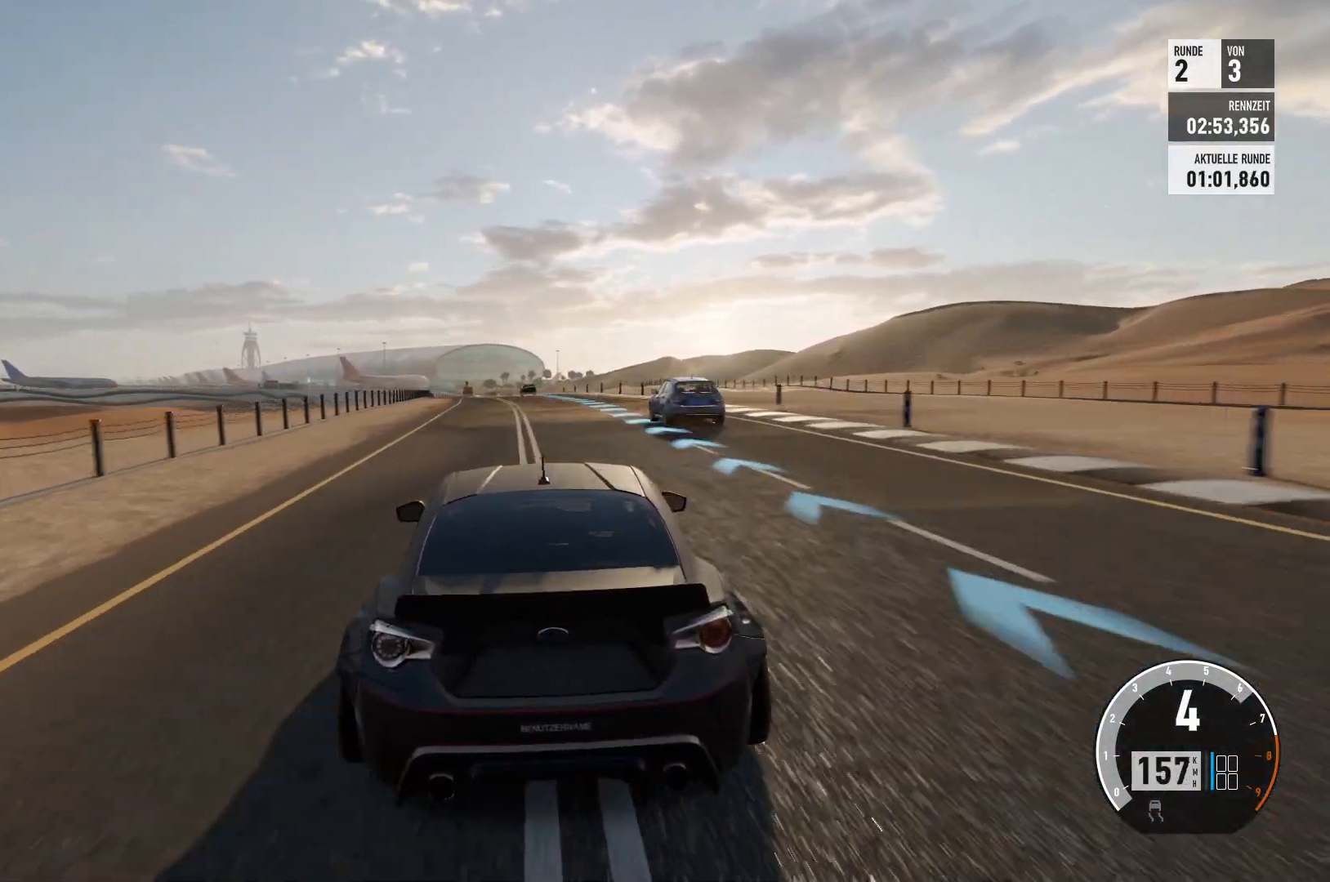
{"buttons": ["R2"], "left_stick": "left", "right_stick": "center", "events": [[384, "left_stick", "left"]]}
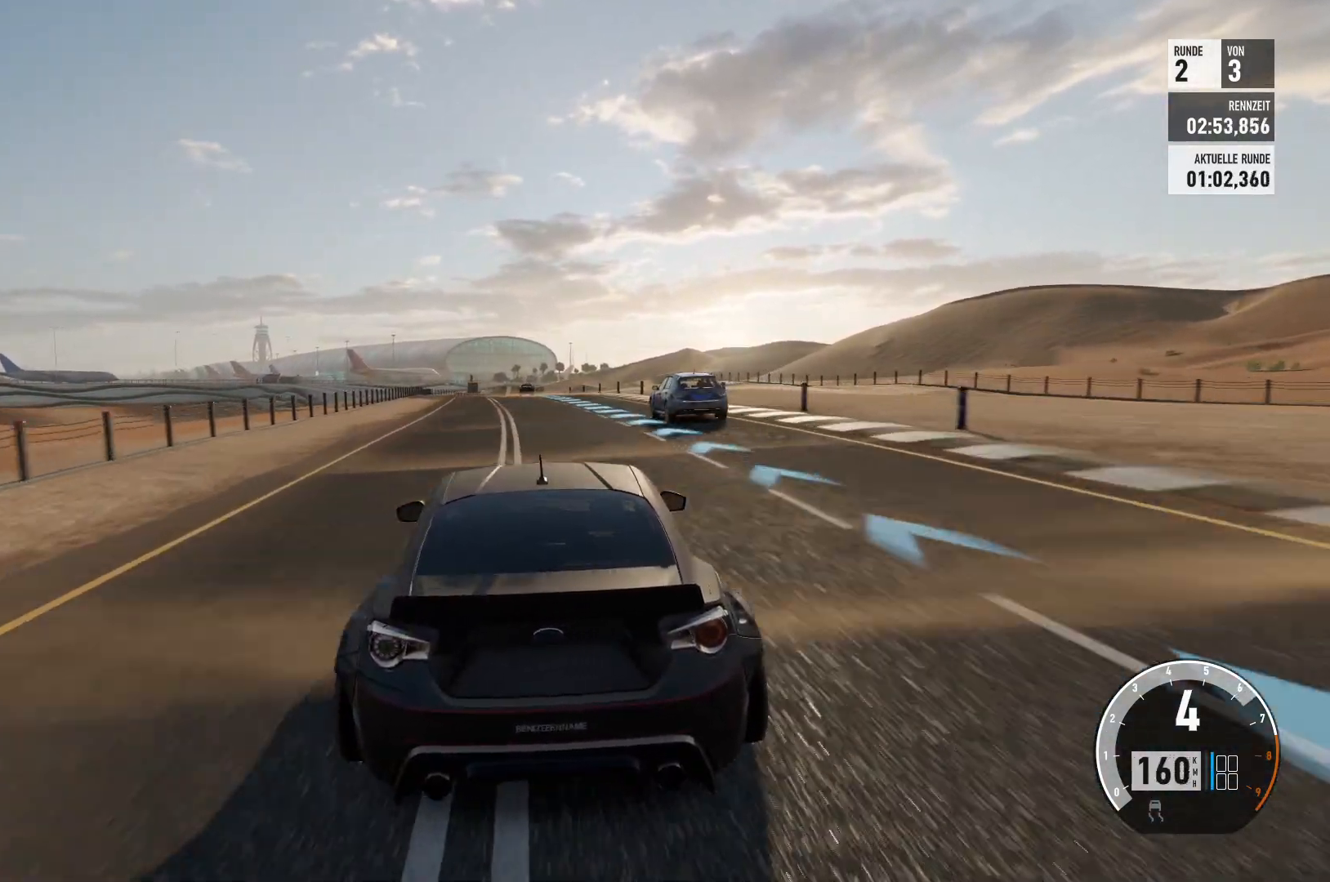
{"buttons": ["R2"], "left_stick": "center", "right_stick": "center", "events": [[83, "left_stick", "center"]]}
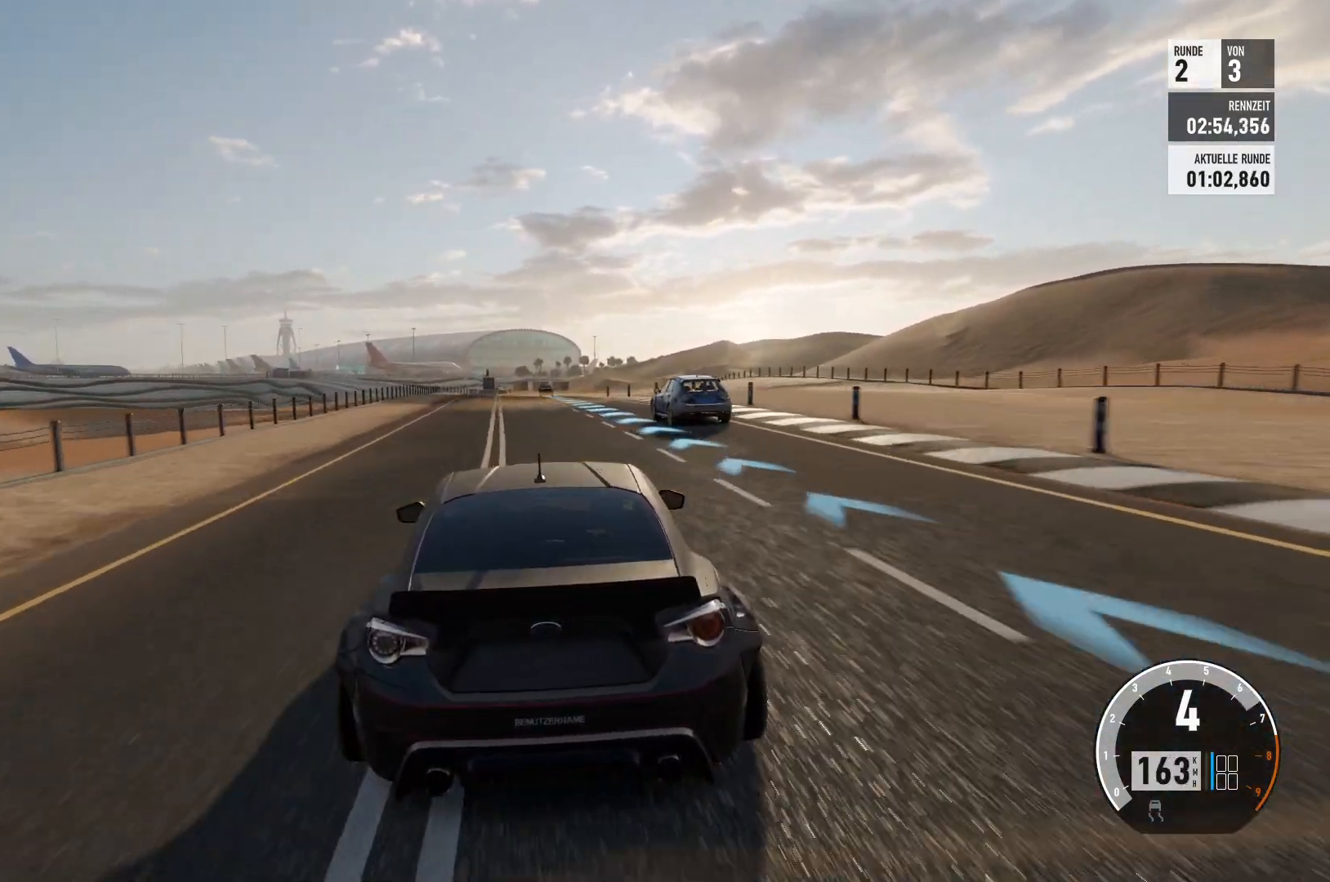
{"buttons": ["R2"], "left_stick": "center", "right_stick": "center", "events": [[50, "left_stick", "left"], [234, "left_stick", "center"]]}
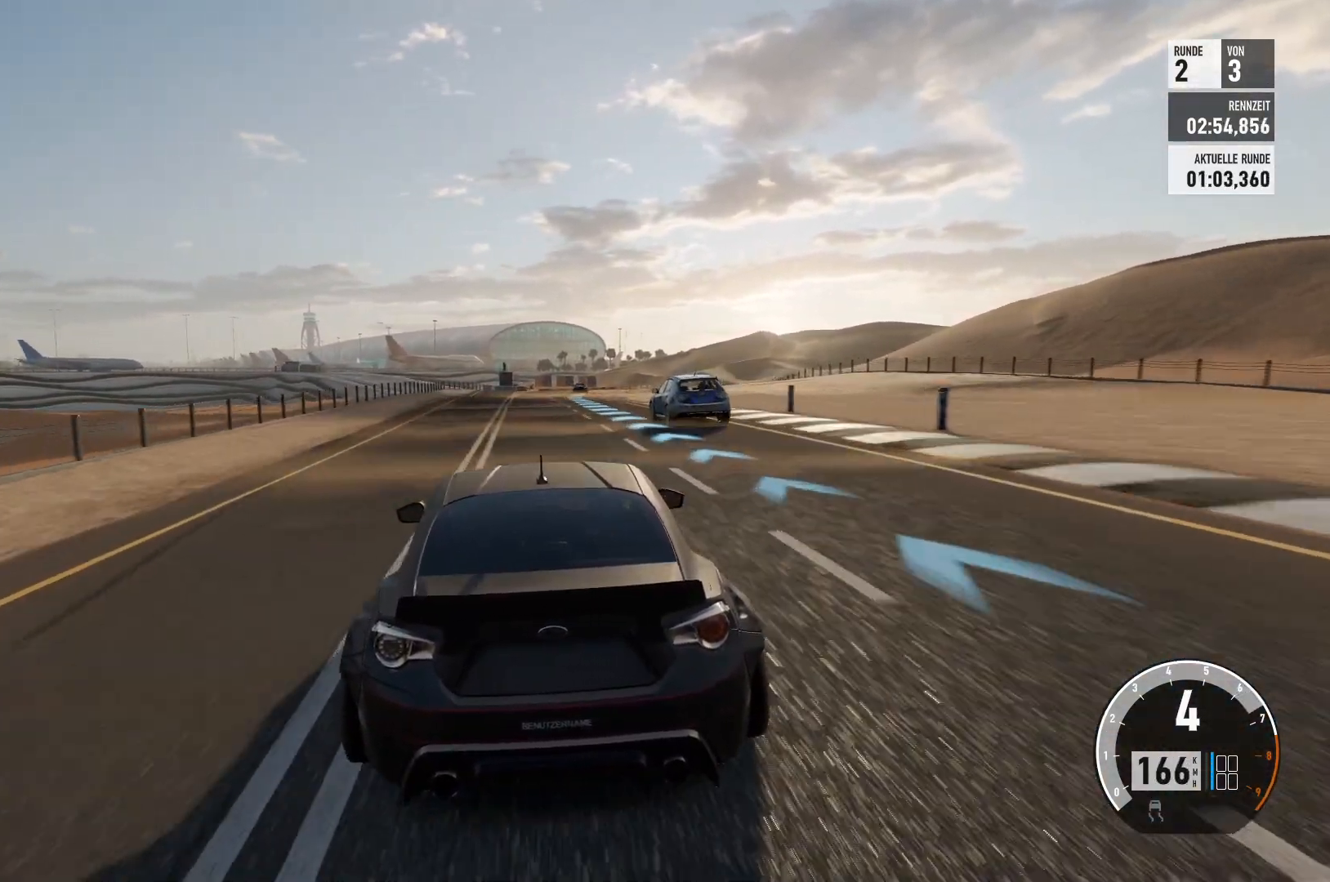
{"buttons": ["R2"], "left_stick": "center", "right_stick": "center", "events": [[166, "left_stick", "right"], [350, "left_stick", "center"]]}
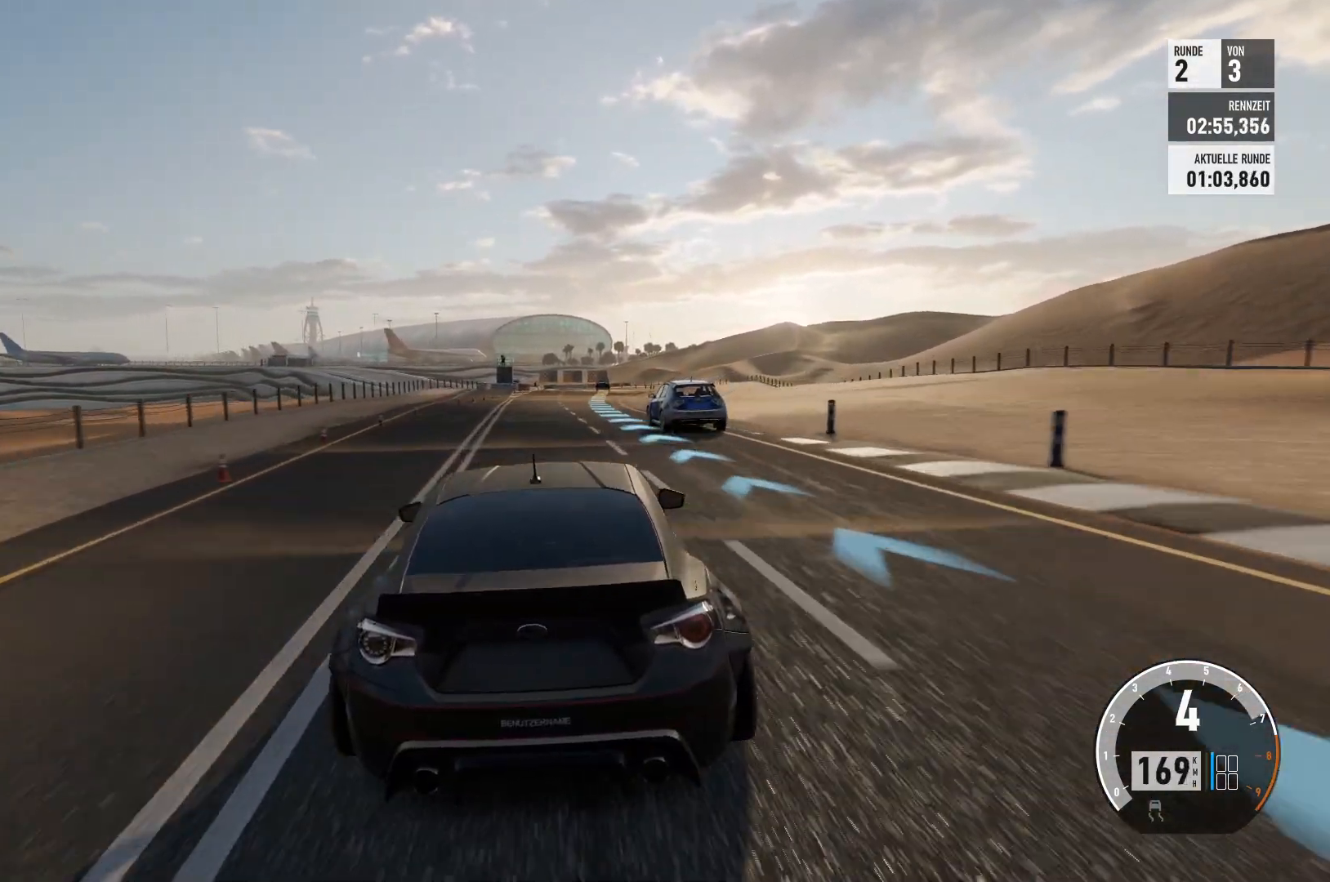
{"buttons": ["R2"], "left_stick": "right", "right_stick": "center", "events": [[367, "left_stick", "right"]]}